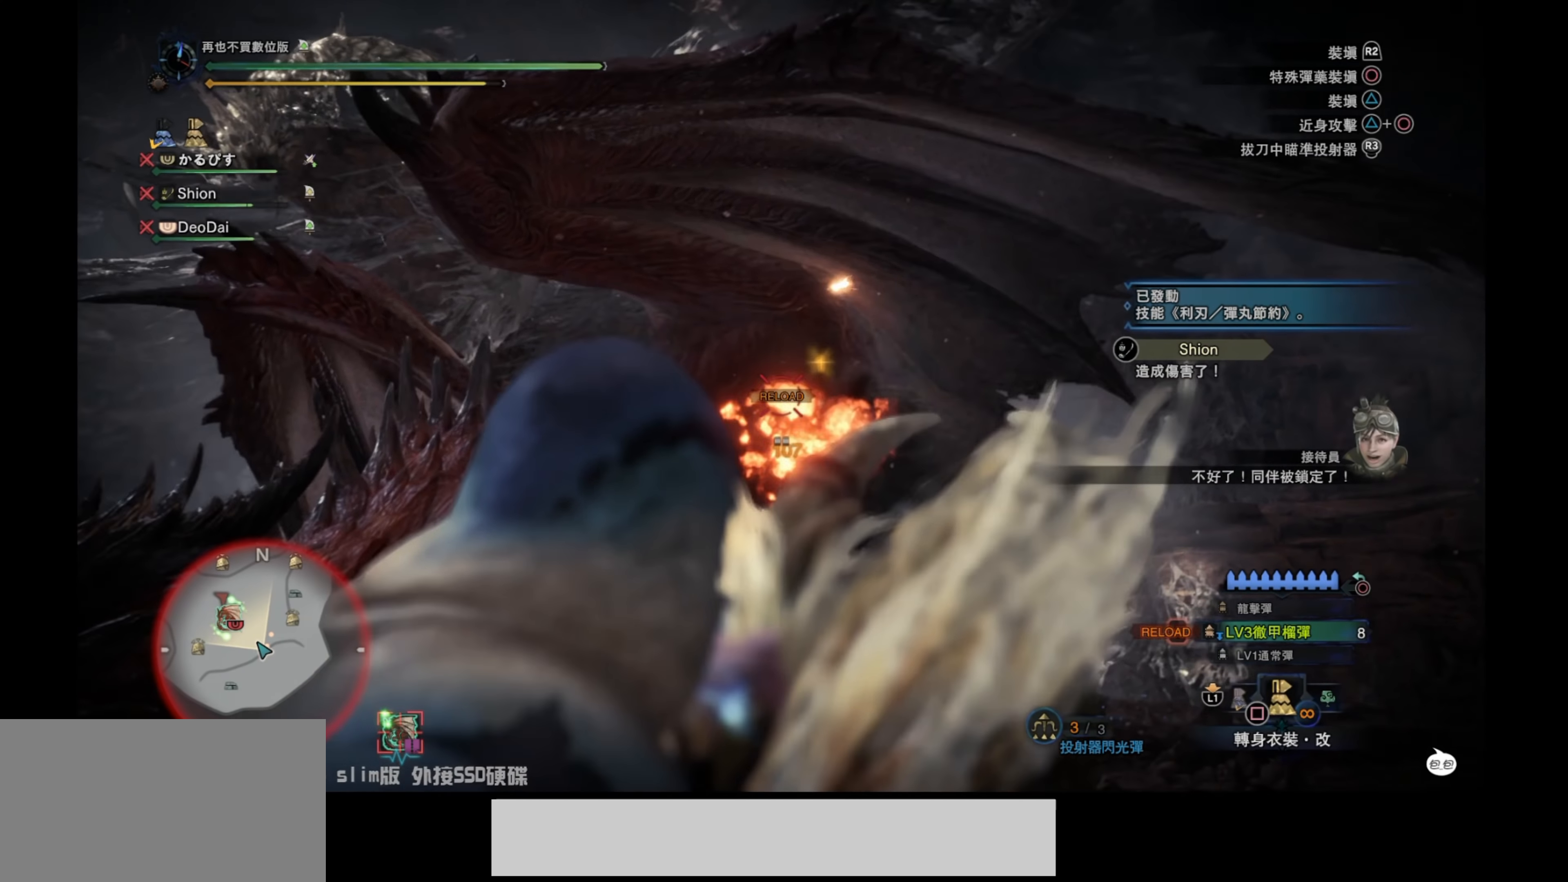
Gameplay with a controller (PlayStation layout); each line is a JSON object with the inputs held at the frame after it. "events" lists button and stick changes between this image and that frame as [ms after this image, input, new state], when the widget could be followed in between.
{"buttons": ["L2"], "left_stick": "up", "right_stick": "center", "events": [[100, "left_stick", "up-left"], [217, "right_stick", "right"], [283, "left_stick", "up"], [300, "right_stick", "up-right"], [417, "right_stick", "center"]]}
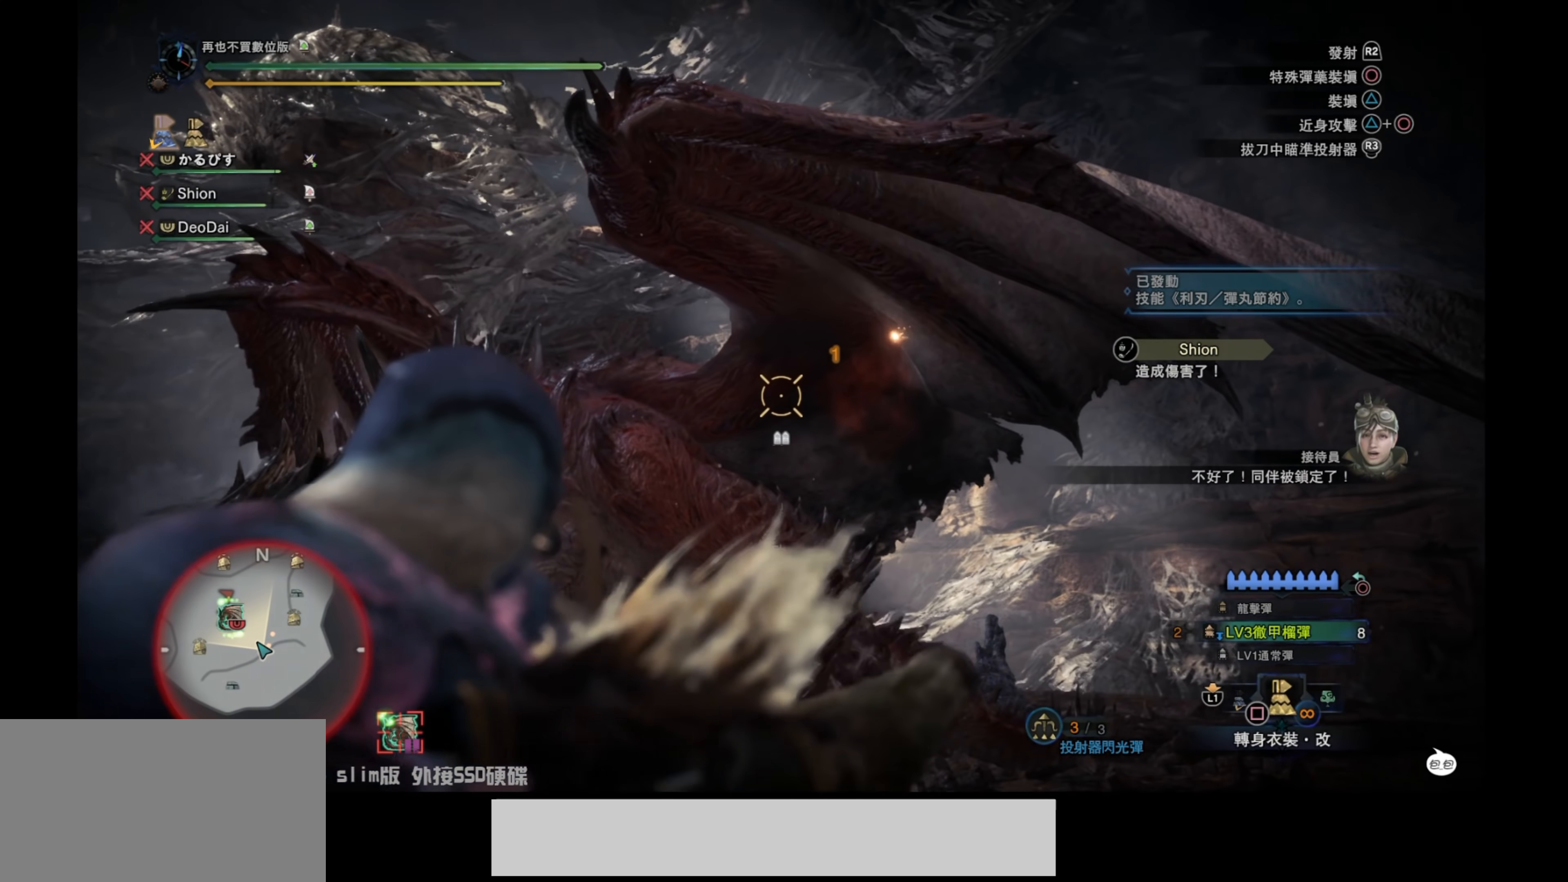
{"buttons": ["L2"], "left_stick": "up-right", "right_stick": "down-left", "events": [[17, "left_stick", "up-right"], [83, "right_stick", "up-right"], [233, "right_stick", "center"], [317, "R2", "down"], [400, "right_stick", "up-left"], [450, "right_stick", "down-left"], [467, "R2", "up"]]}
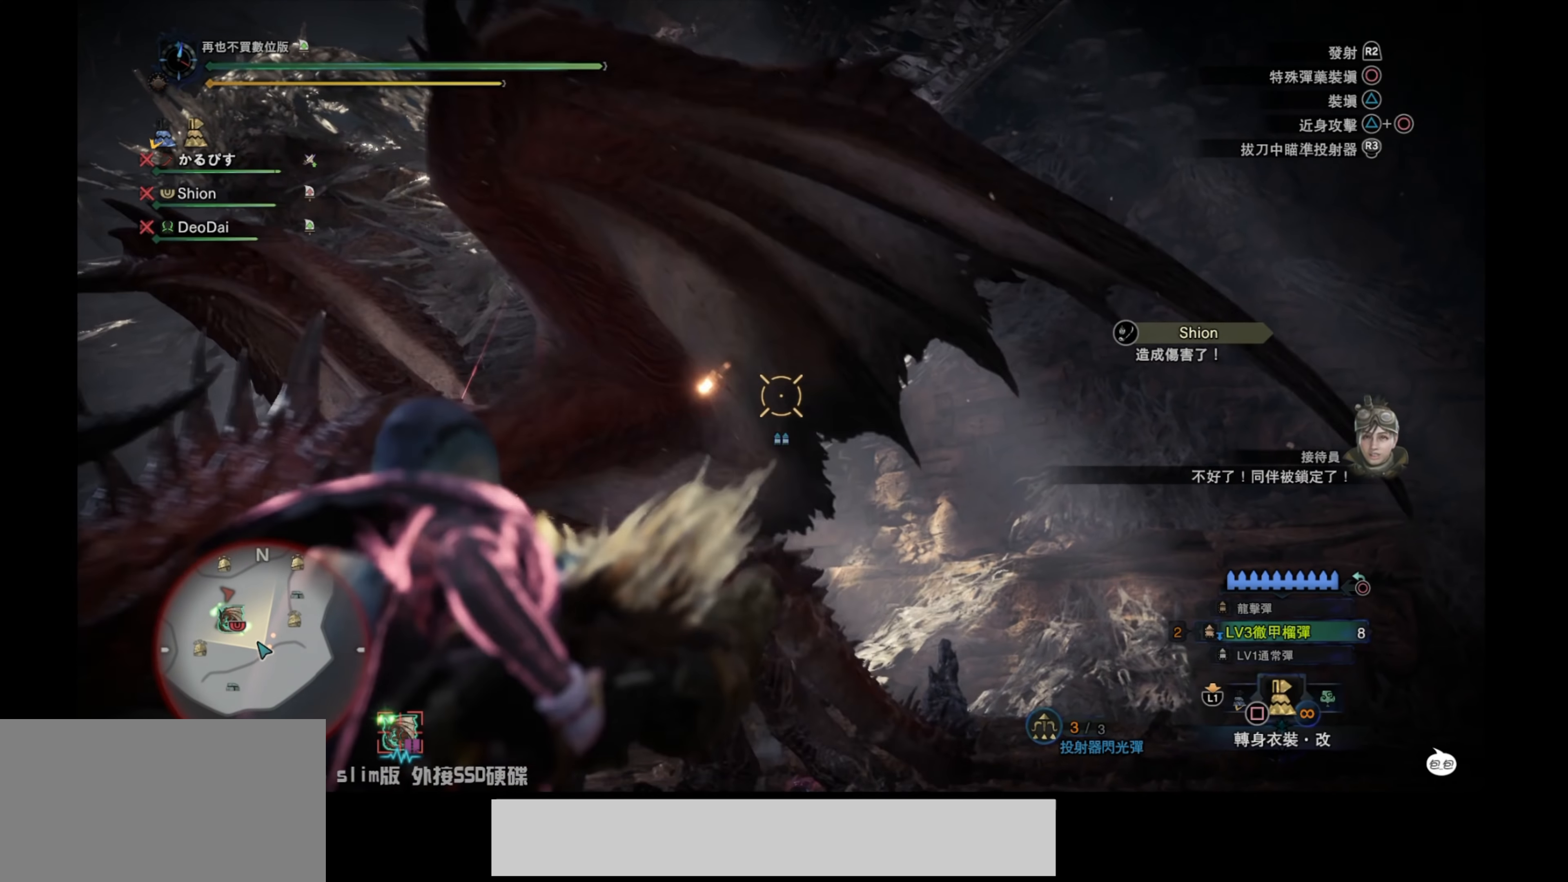
{"buttons": ["L2"], "left_stick": "right", "right_stick": "down-left", "events": [[217, "left_stick", "right"], [217, "right_stick", "center"], [483, "right_stick", "down-left"]]}
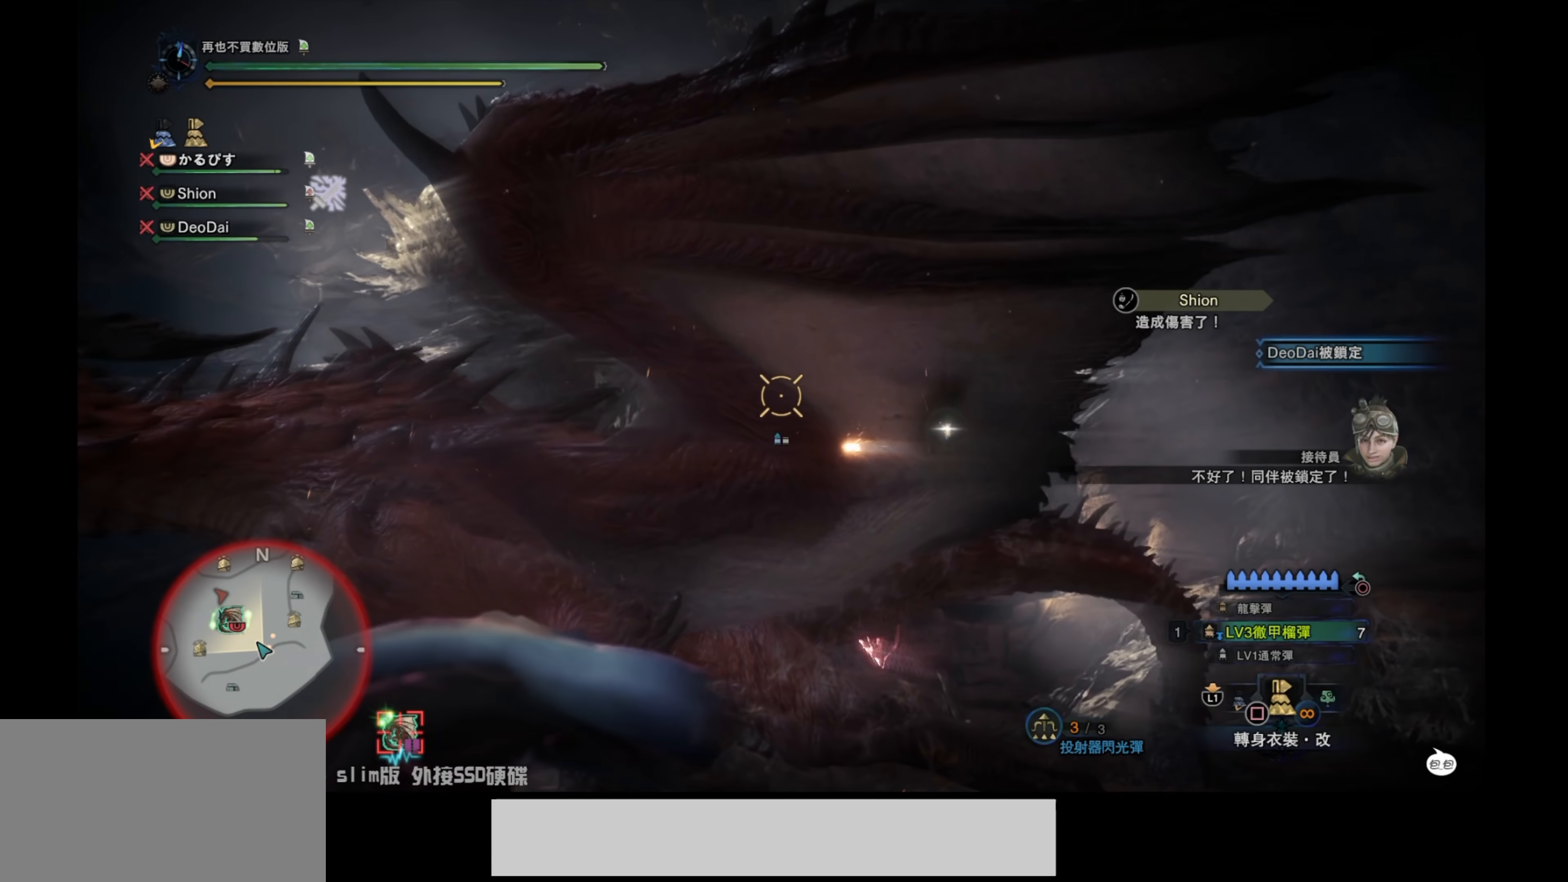
{"buttons": [], "left_stick": "center", "right_stick": "center", "events": [[83, "right_stick", "center"], [150, "L2", "up"], [167, "left_stick", "center"]]}
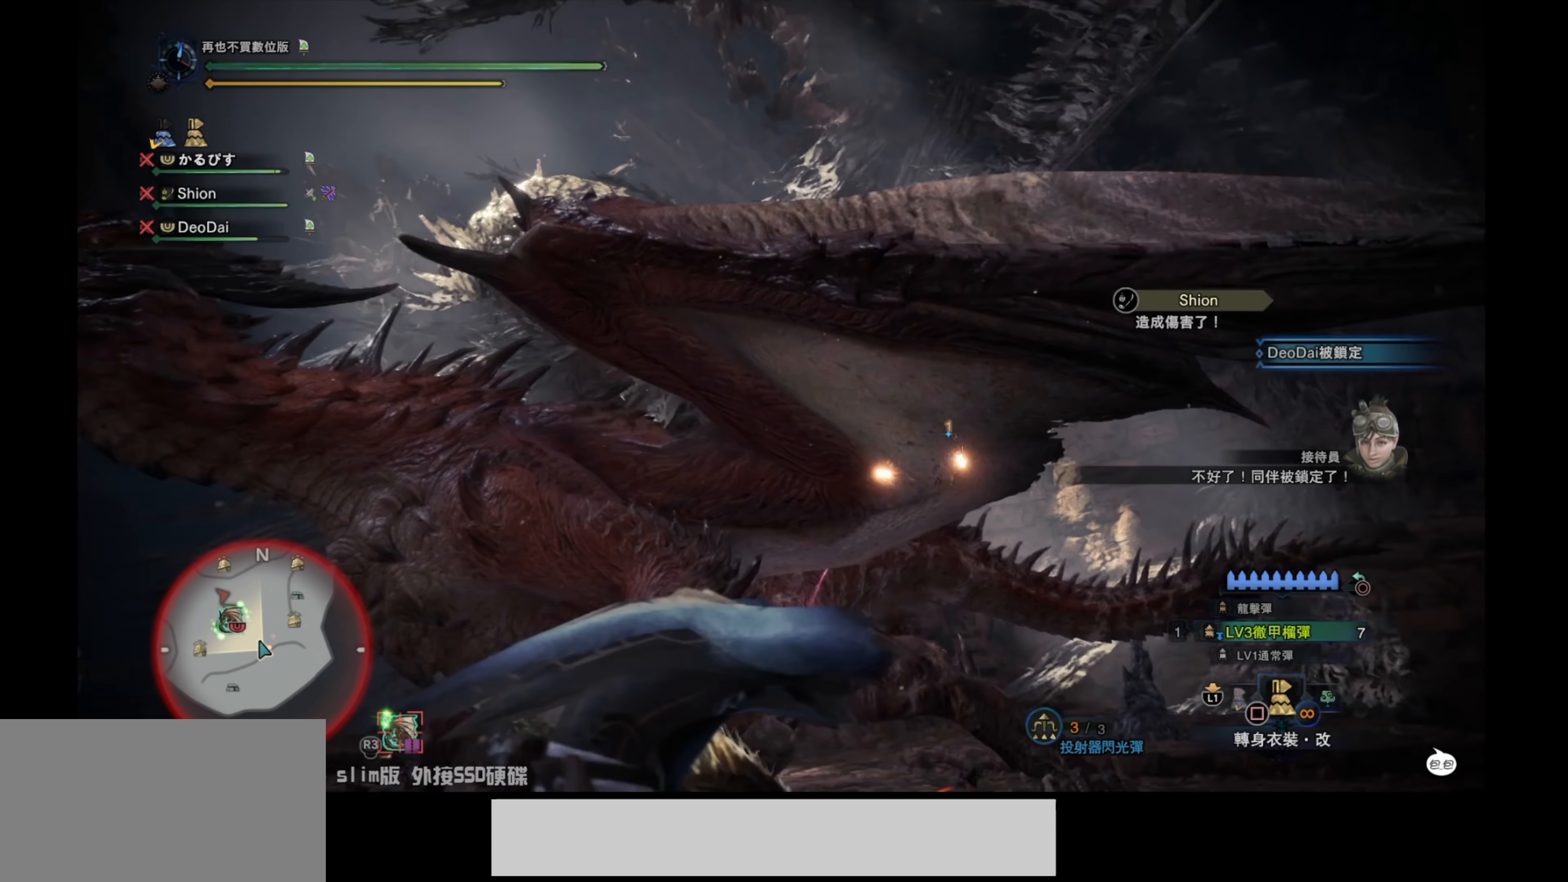
{"buttons": [], "left_stick": "center", "right_stick": "down-left", "events": [[300, "right_stick", "down-left"]]}
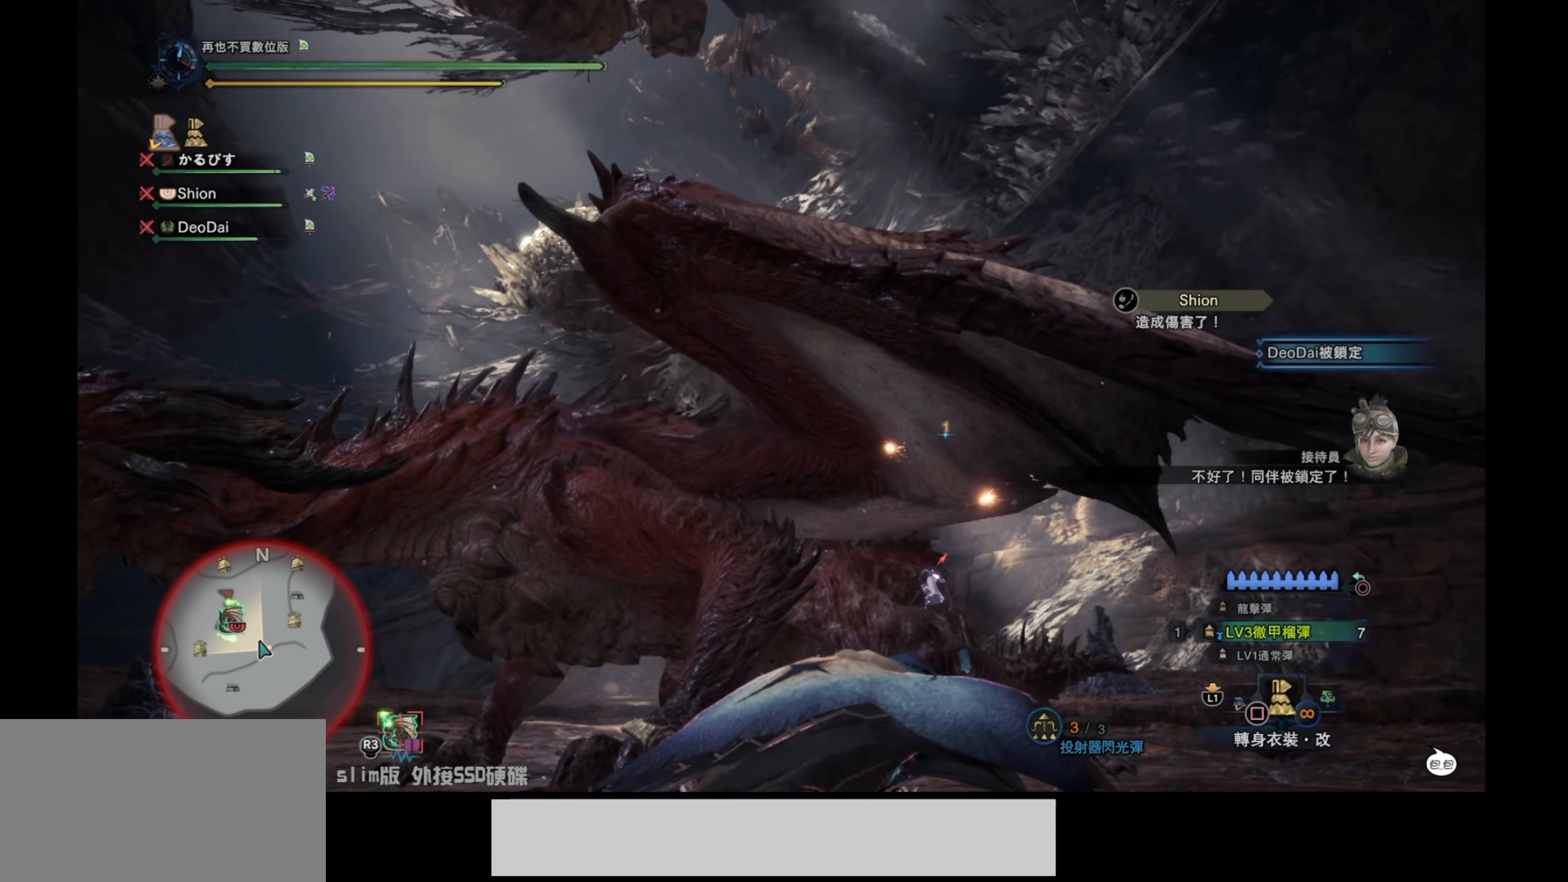
{"buttons": [], "left_stick": "center", "right_stick": "center", "events": [[83, "right_stick", "center"]]}
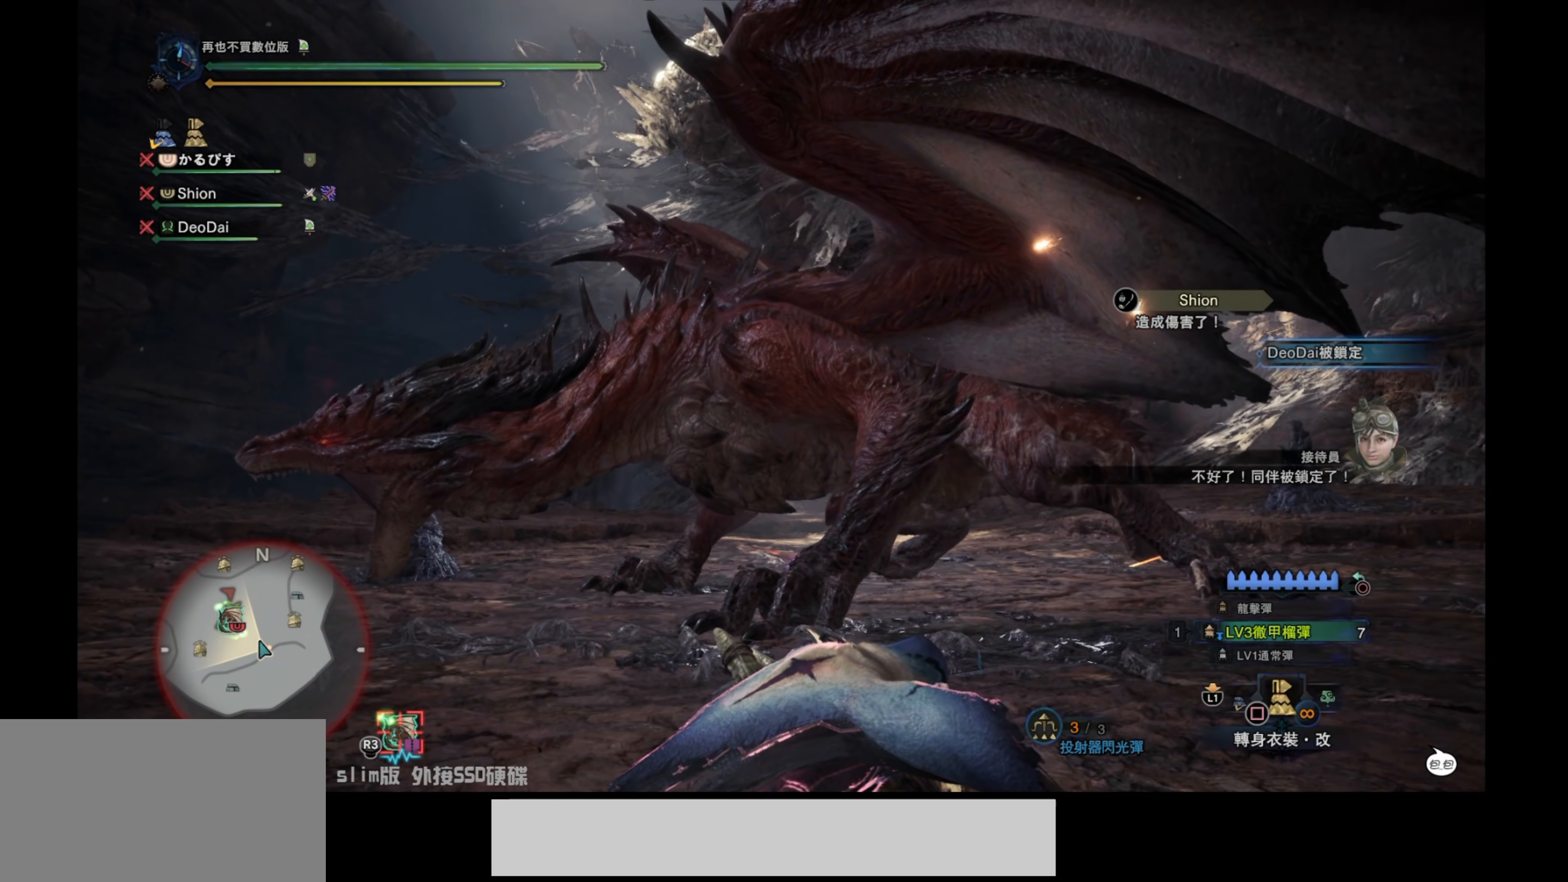
{"buttons": [], "left_stick": "center", "right_stick": "up-right", "events": [[433, "right_stick", "up-right"]]}
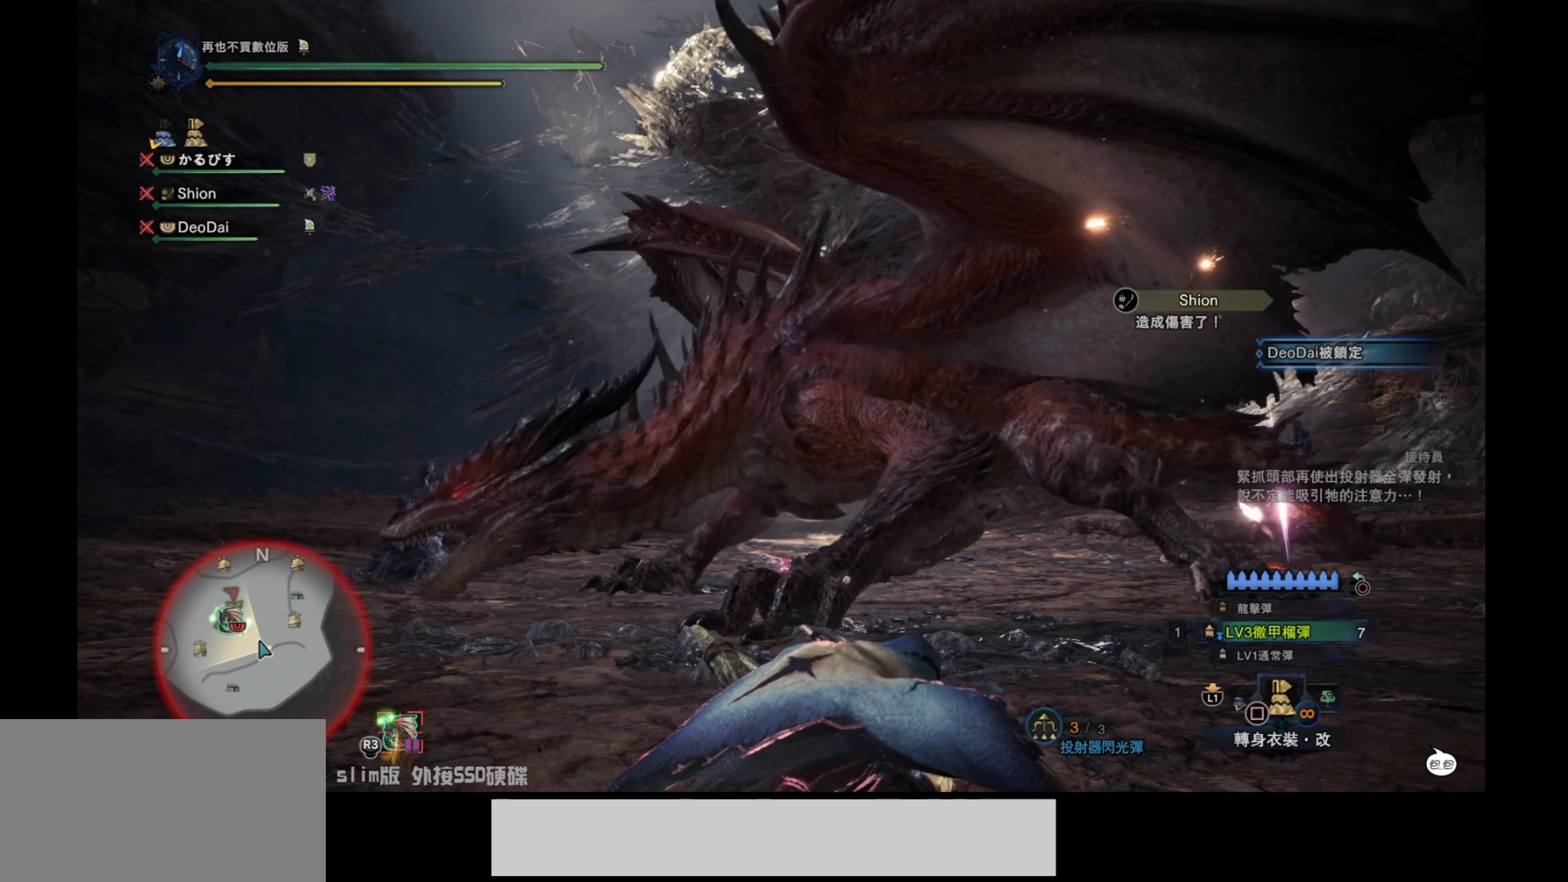
{"buttons": [], "left_stick": "center", "right_stick": "center", "events": [[233, "right_stick", "center"]]}
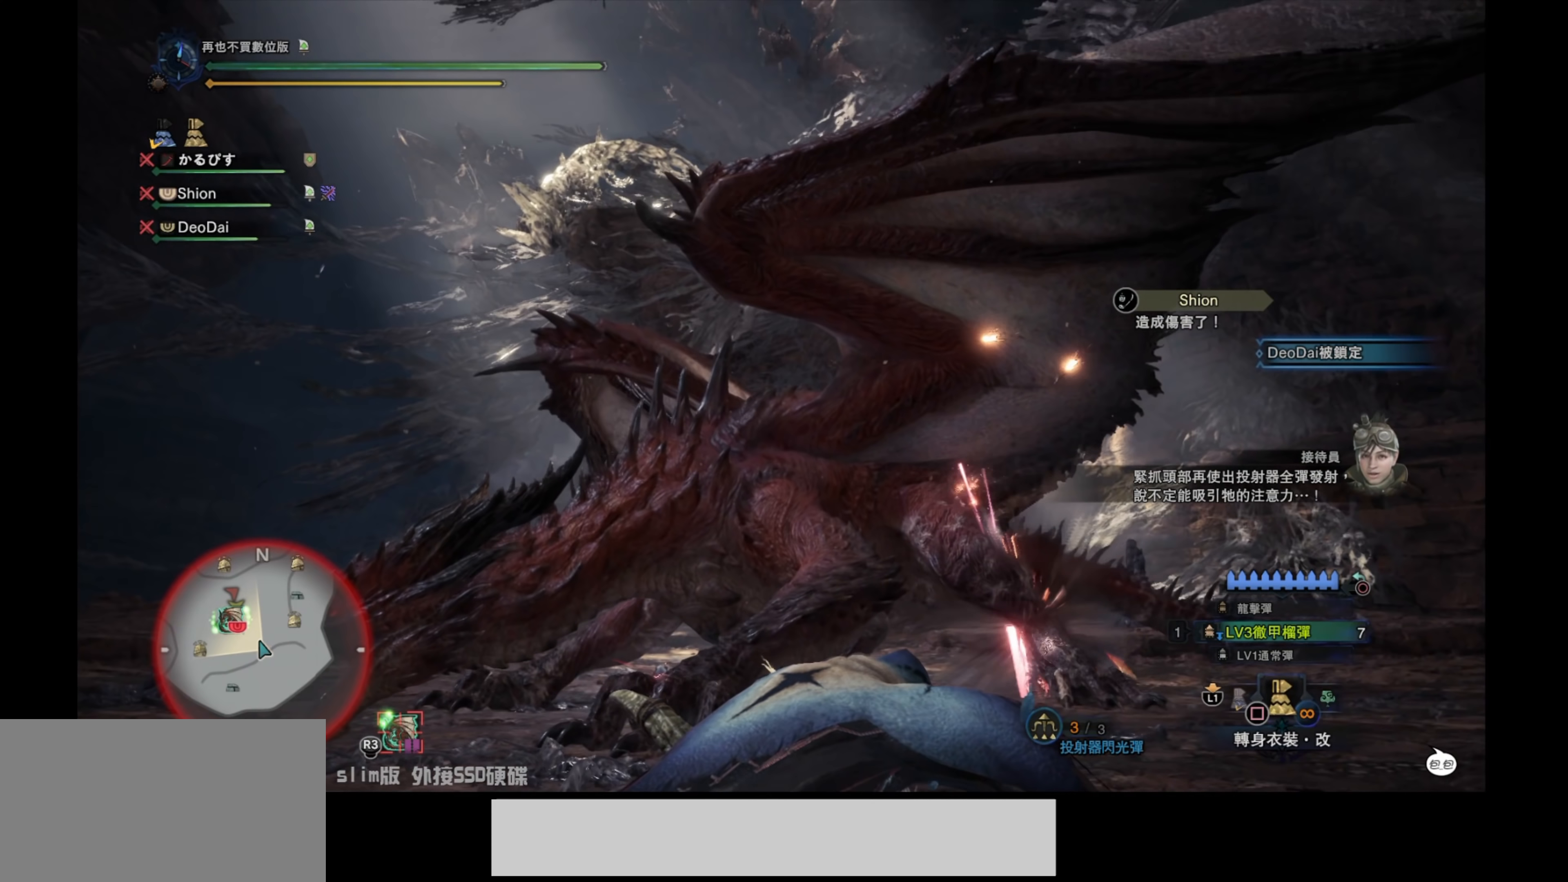
{"buttons": ["L2"], "left_stick": "up-left", "right_stick": "center", "events": [[100, "right_stick", "up-right"], [150, "L2", "down"], [350, "right_stick", "center"], [367, "left_stick", "up-left"]]}
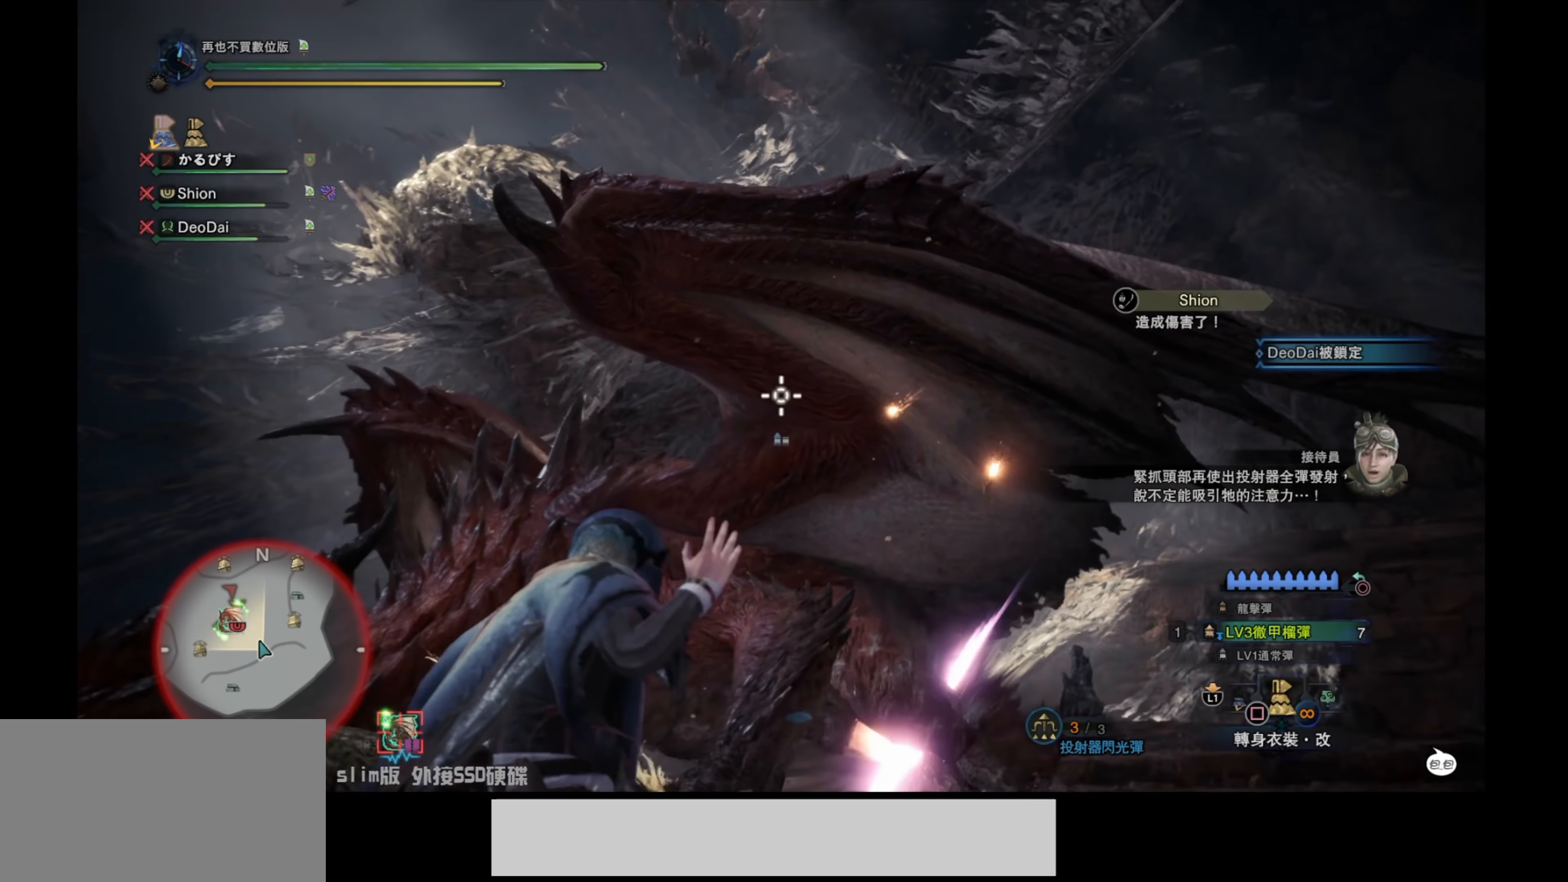
{"buttons": ["L2"], "left_stick": "down-right", "right_stick": "down-left", "events": [[183, "left_stick", "left"], [233, "right_stick", "down-right"], [400, "left_stick", "center"], [500, "left_stick", "down-right"], [500, "right_stick", "down-left"]]}
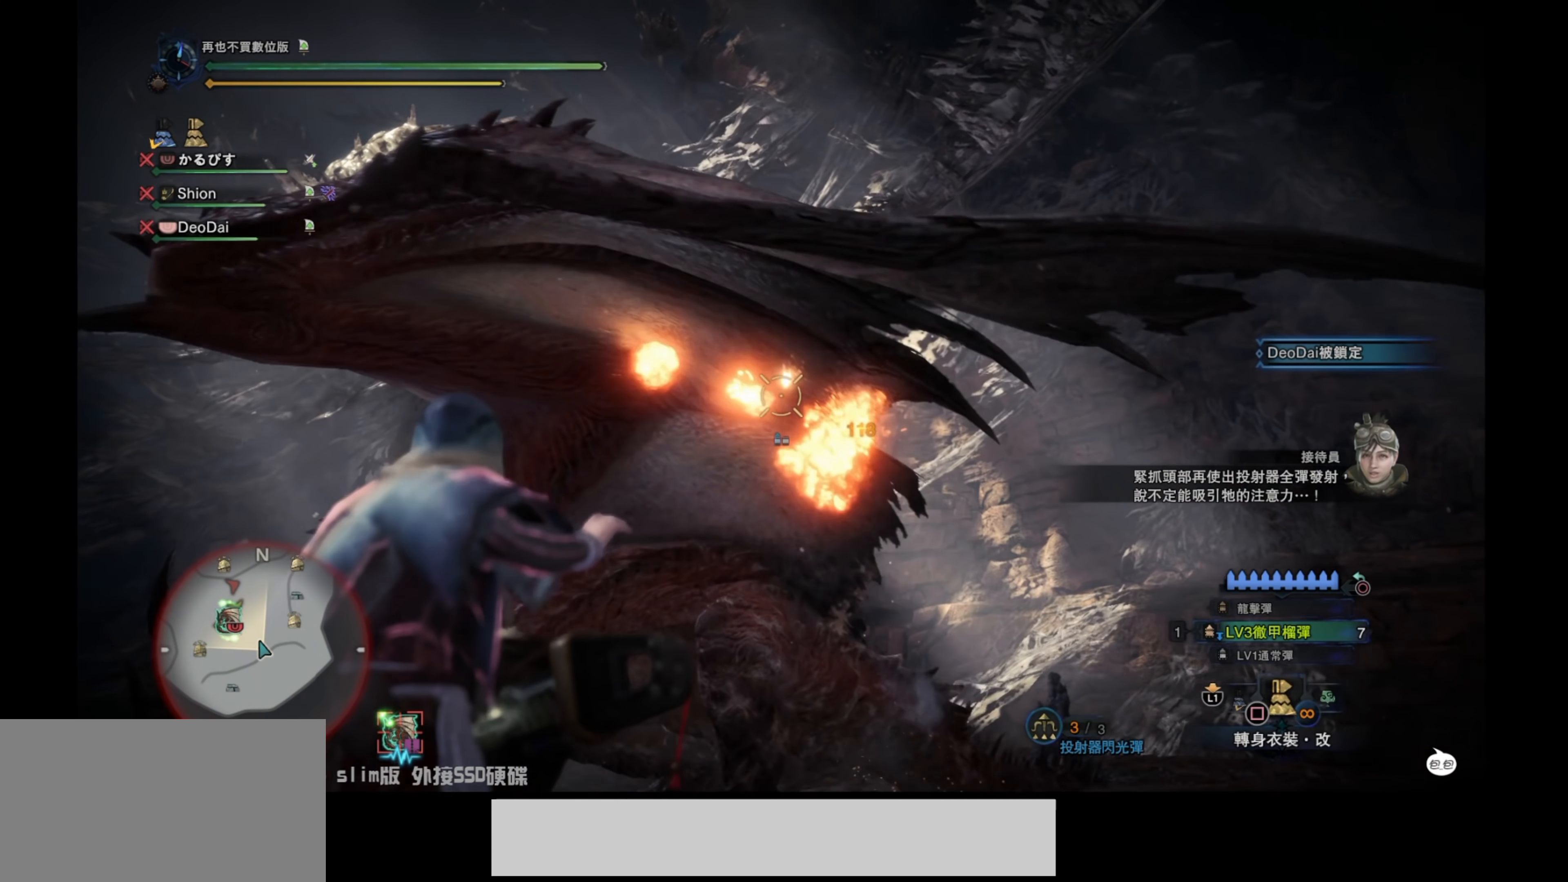
{"buttons": ["L2"], "left_stick": "down-right", "right_stick": "down-left", "events": []}
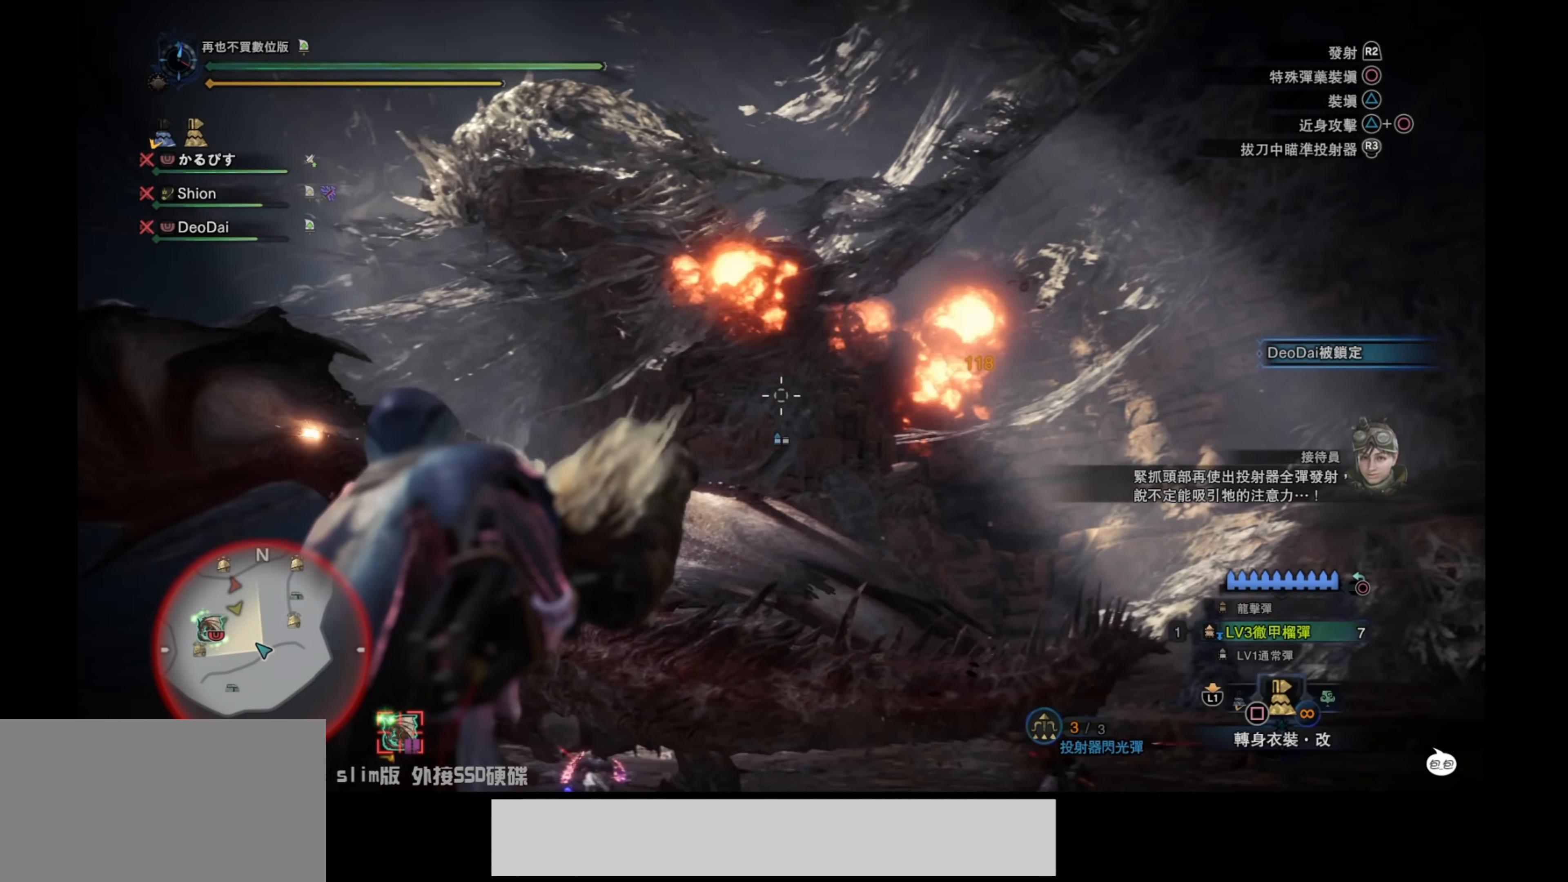
{"buttons": ["L2"], "left_stick": "up-right", "right_stick": "down-right", "events": [[83, "left_stick", "right"], [167, "right_stick", "center"], [200, "left_stick", "up-right"], [333, "right_stick", "down-right"]]}
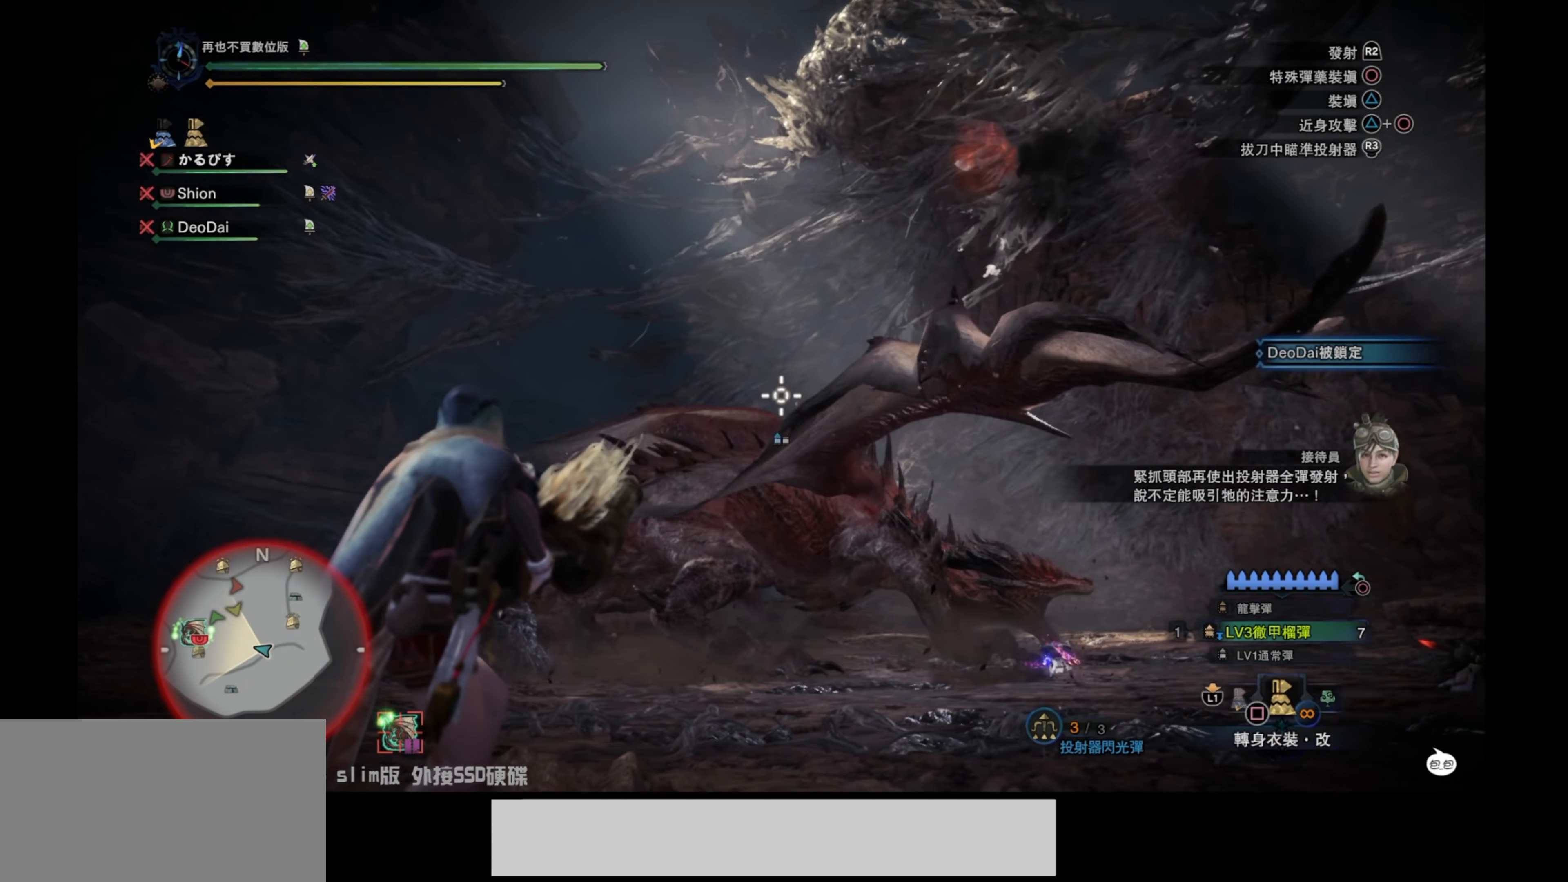
{"buttons": ["L2"], "left_stick": "up-right", "right_stick": "up-left", "events": [[50, "right_stick", "center"], [100, "right_stick", "up"], [167, "right_stick", "center"], [250, "right_stick", "up"], [400, "right_stick", "up-left"]]}
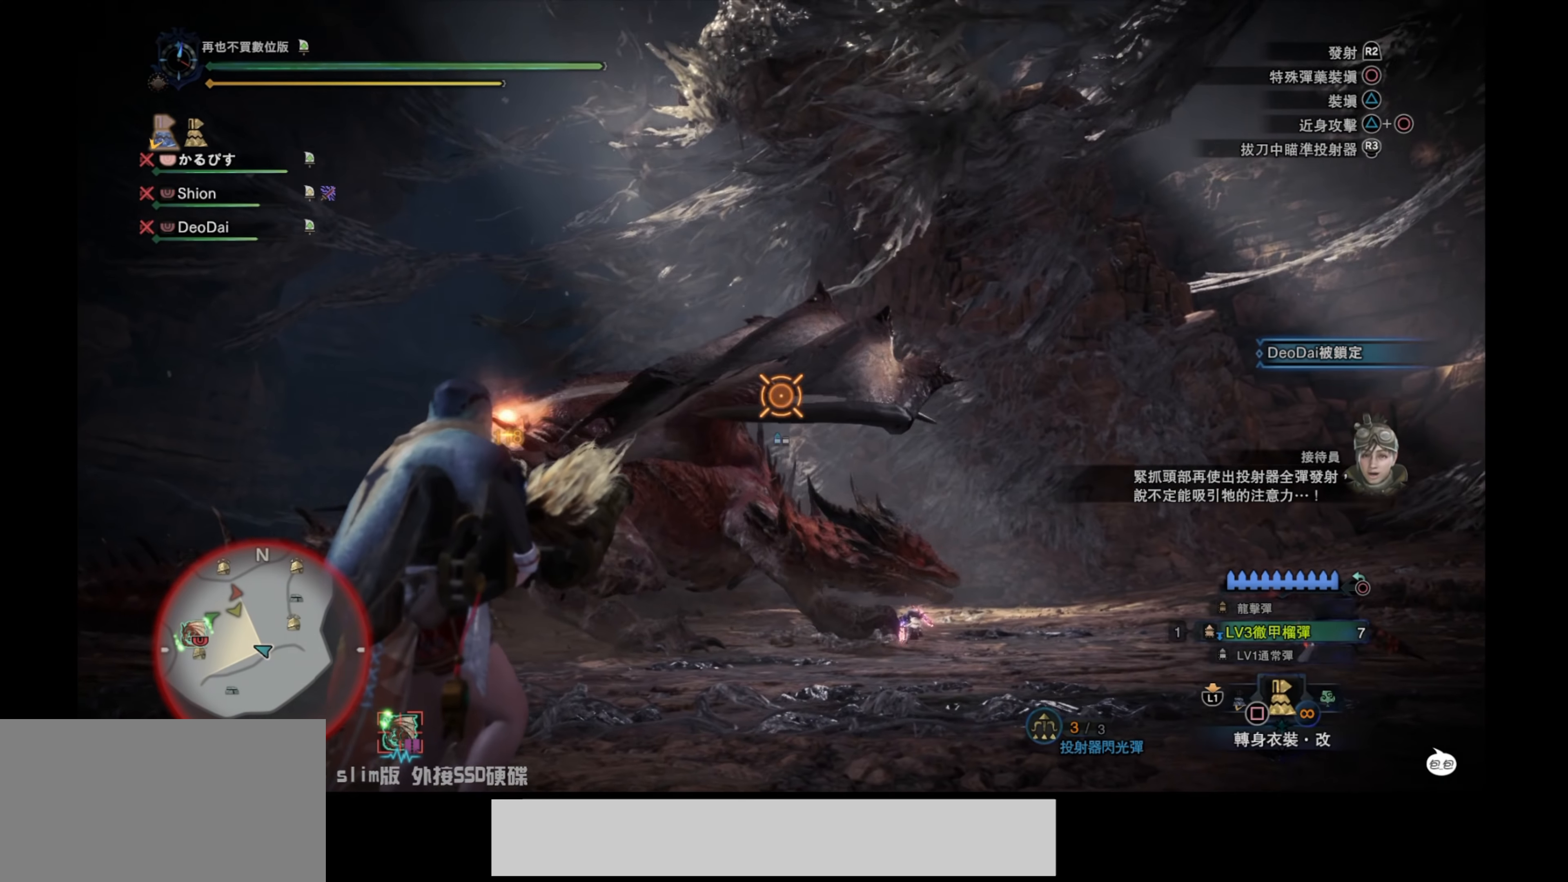
{"buttons": ["L2"], "left_stick": "up-right", "right_stick": "center", "events": [[67, "R2", "down"], [233, "R2", "up"], [233, "right_stick", "down-left"], [417, "right_stick", "center"]]}
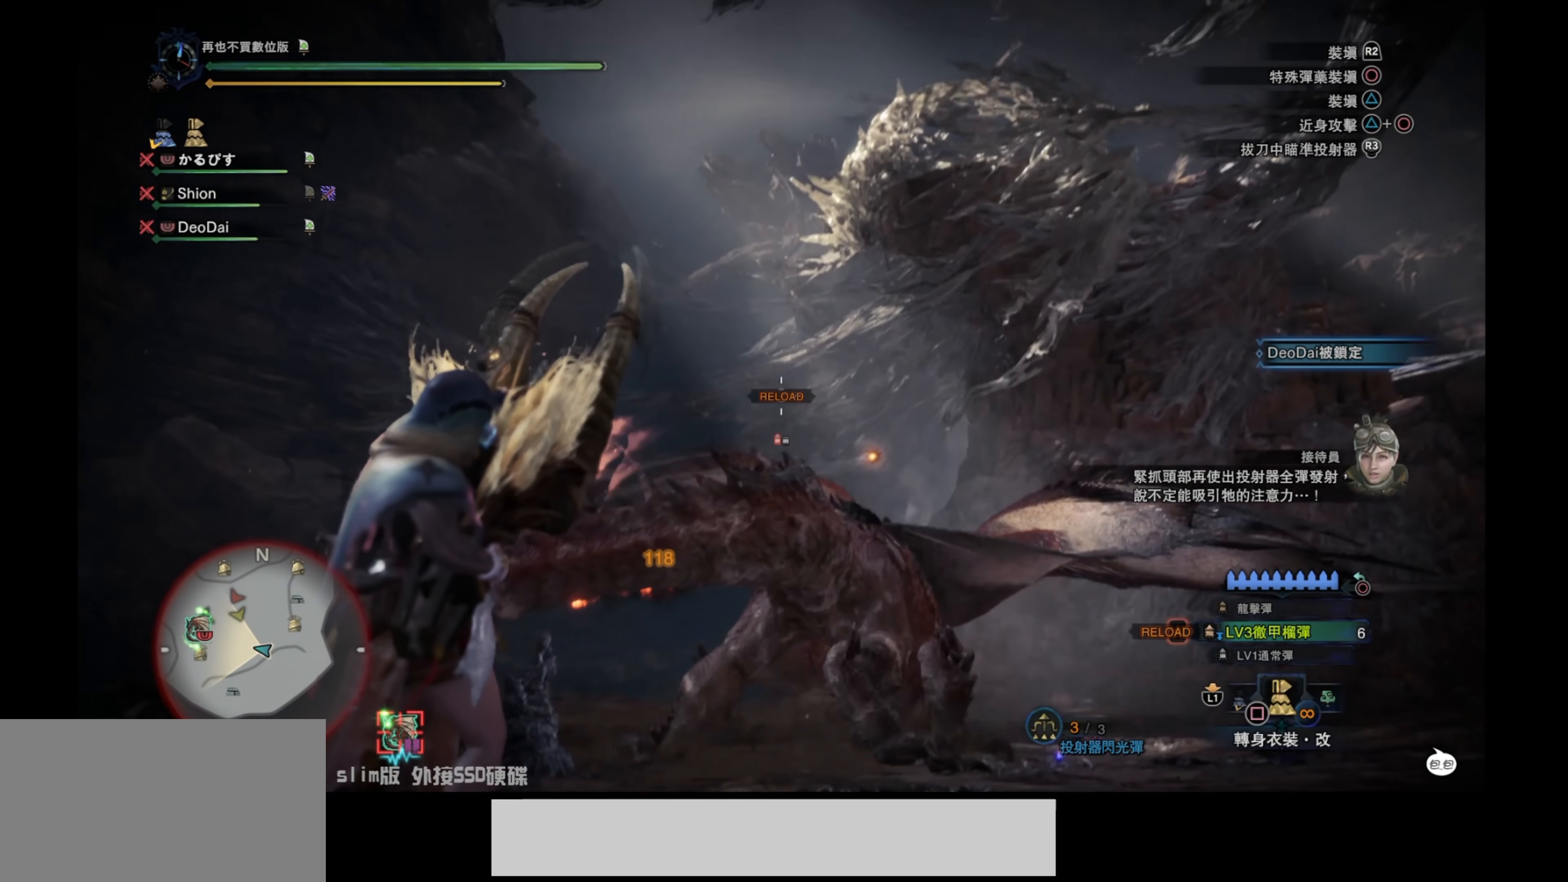
{"buttons": ["L2"], "left_stick": "up-right", "right_stick": "center", "events": [[133, "right_stick", "down"], [400, "right_stick", "center"]]}
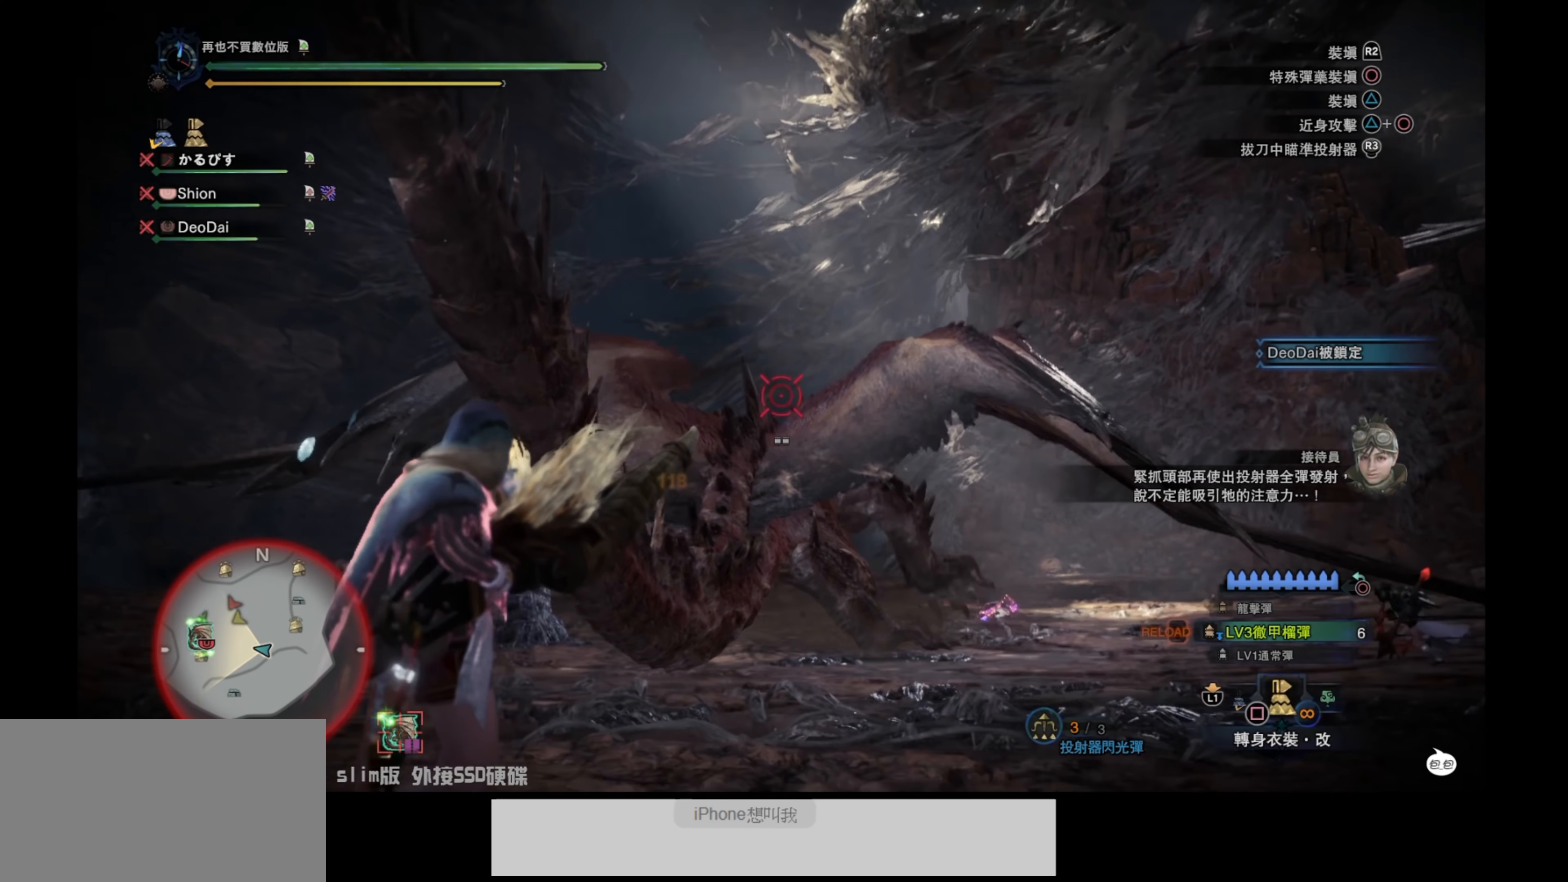
{"buttons": ["L2"], "left_stick": "up-right", "right_stick": "center", "events": [[134, "right_stick", "right"], [434, "right_stick", "center"]]}
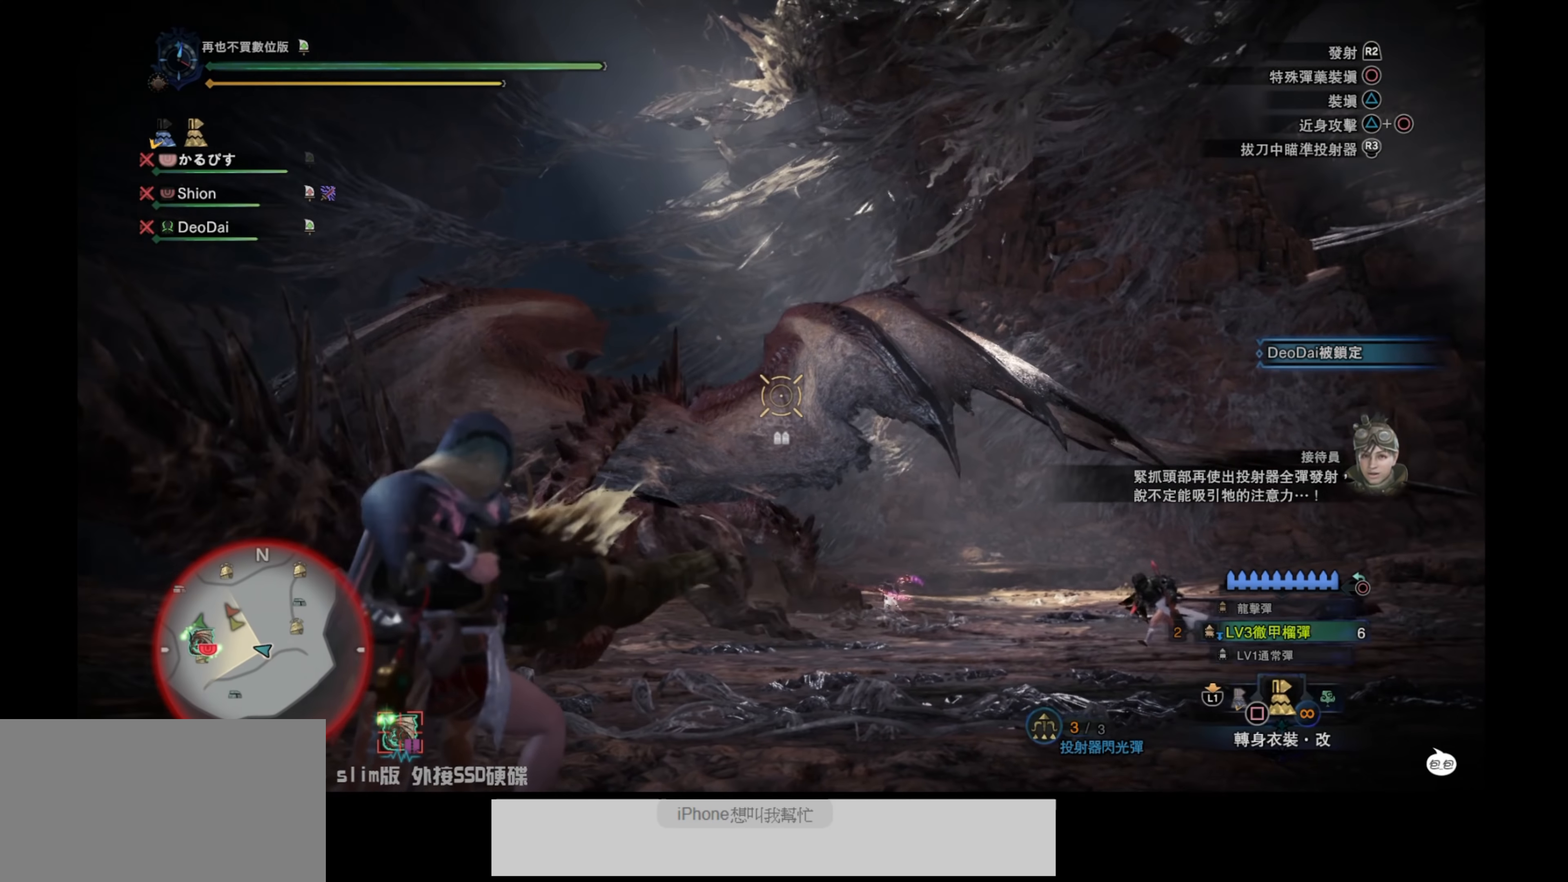
{"buttons": ["L2"], "left_stick": "up-right", "right_stick": "up-left", "events": [[267, "right_stick", "down-left"], [400, "right_stick", "up-left"]]}
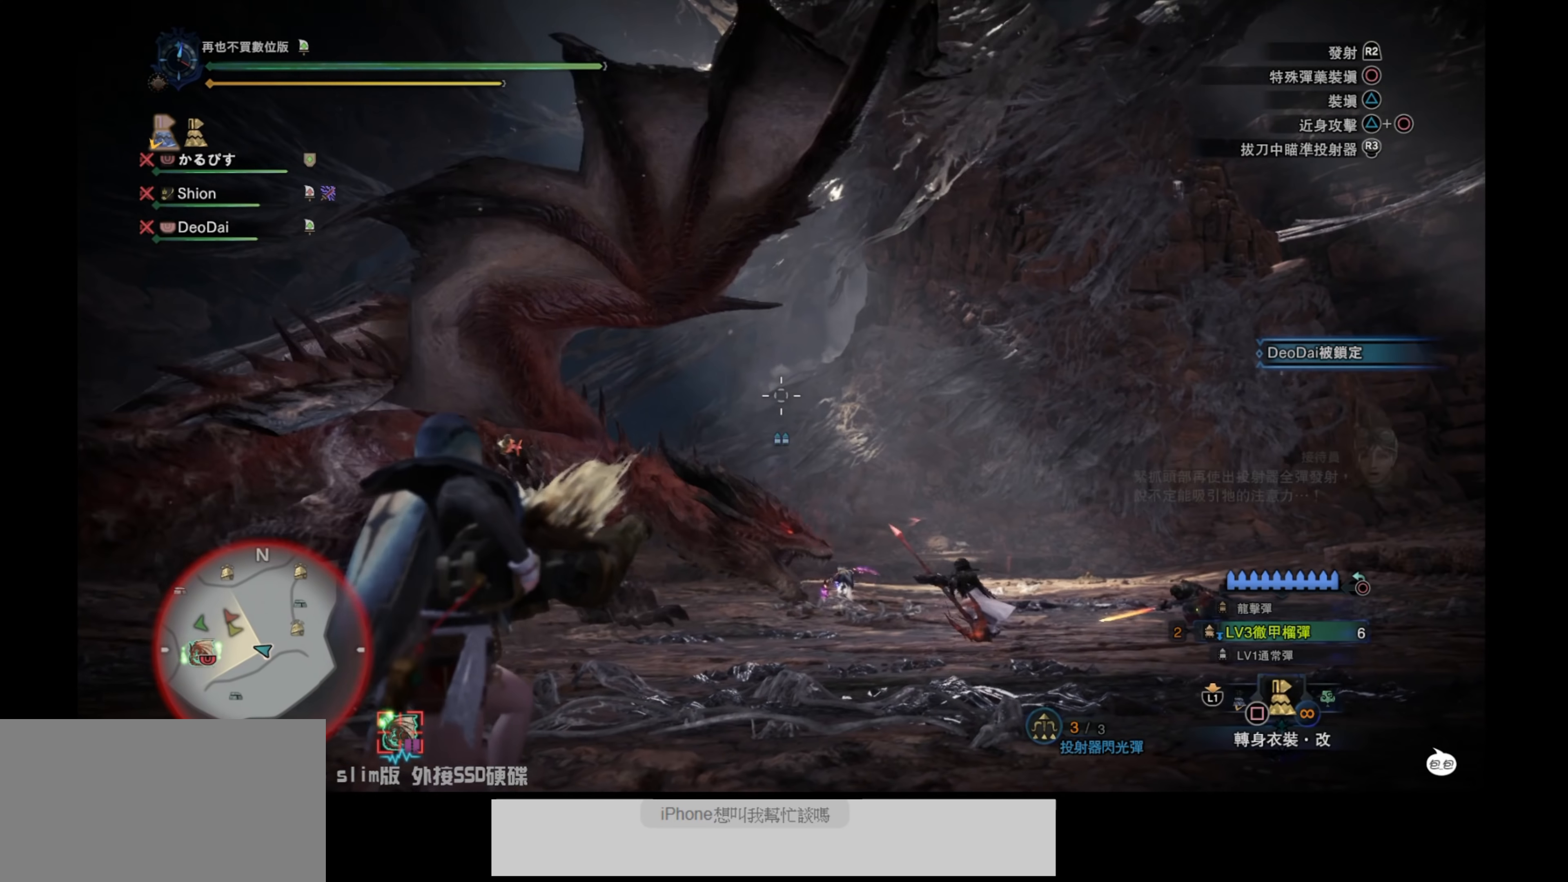
{"buttons": ["L2"], "left_stick": "up-right", "right_stick": "left", "events": [[484, "right_stick", "left"]]}
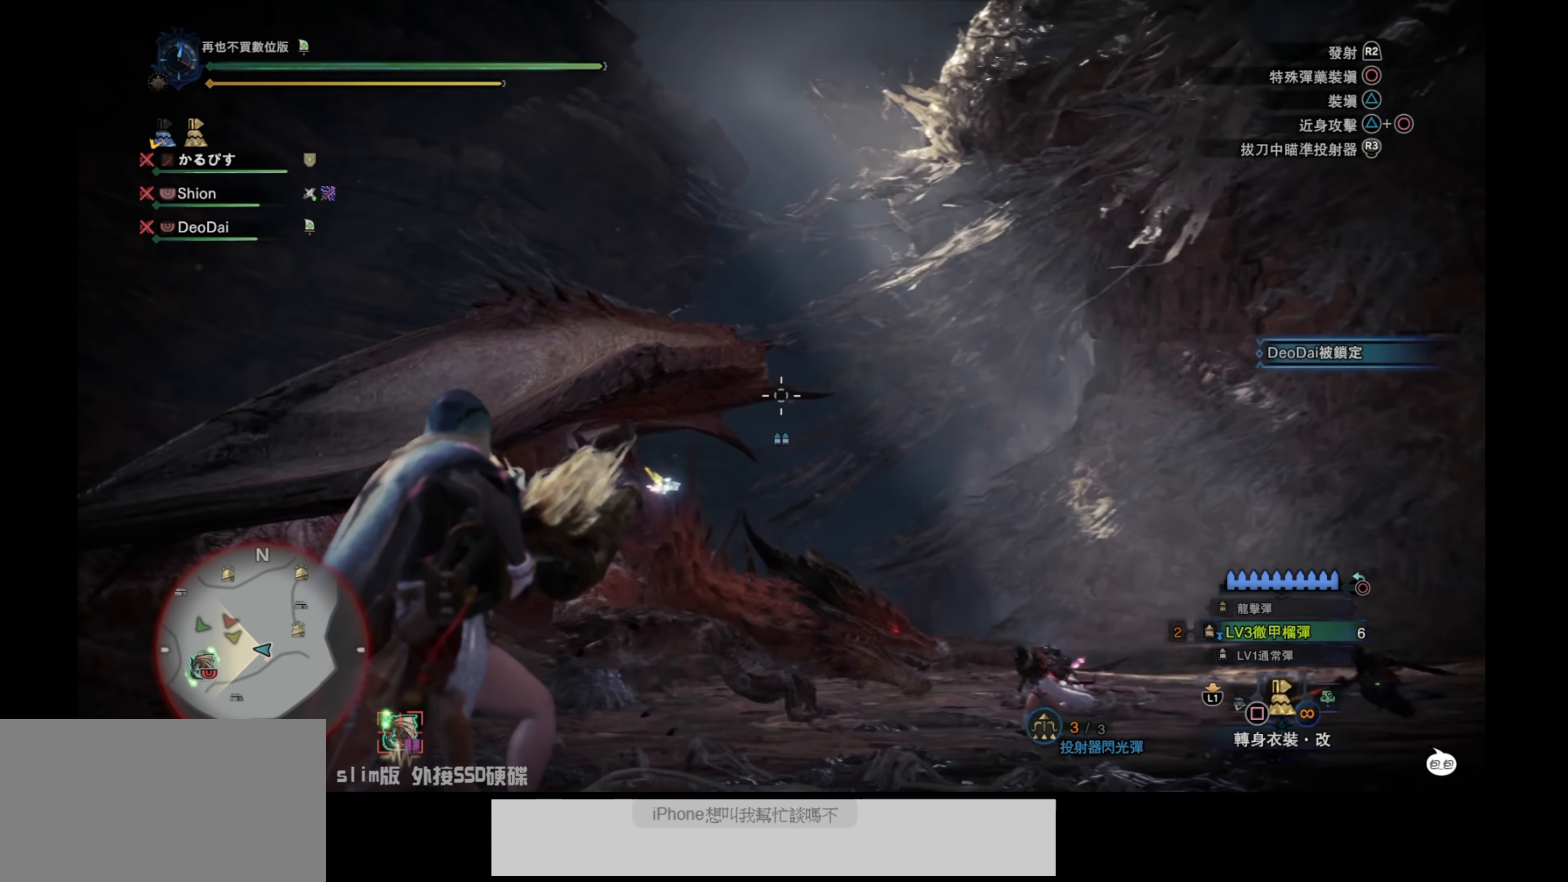
{"buttons": ["L2"], "left_stick": "up-right", "right_stick": "down-left", "events": [[200, "right_stick", "center"], [217, "R2", "down"], [350, "R2", "up"], [367, "right_stick", "down-left"]]}
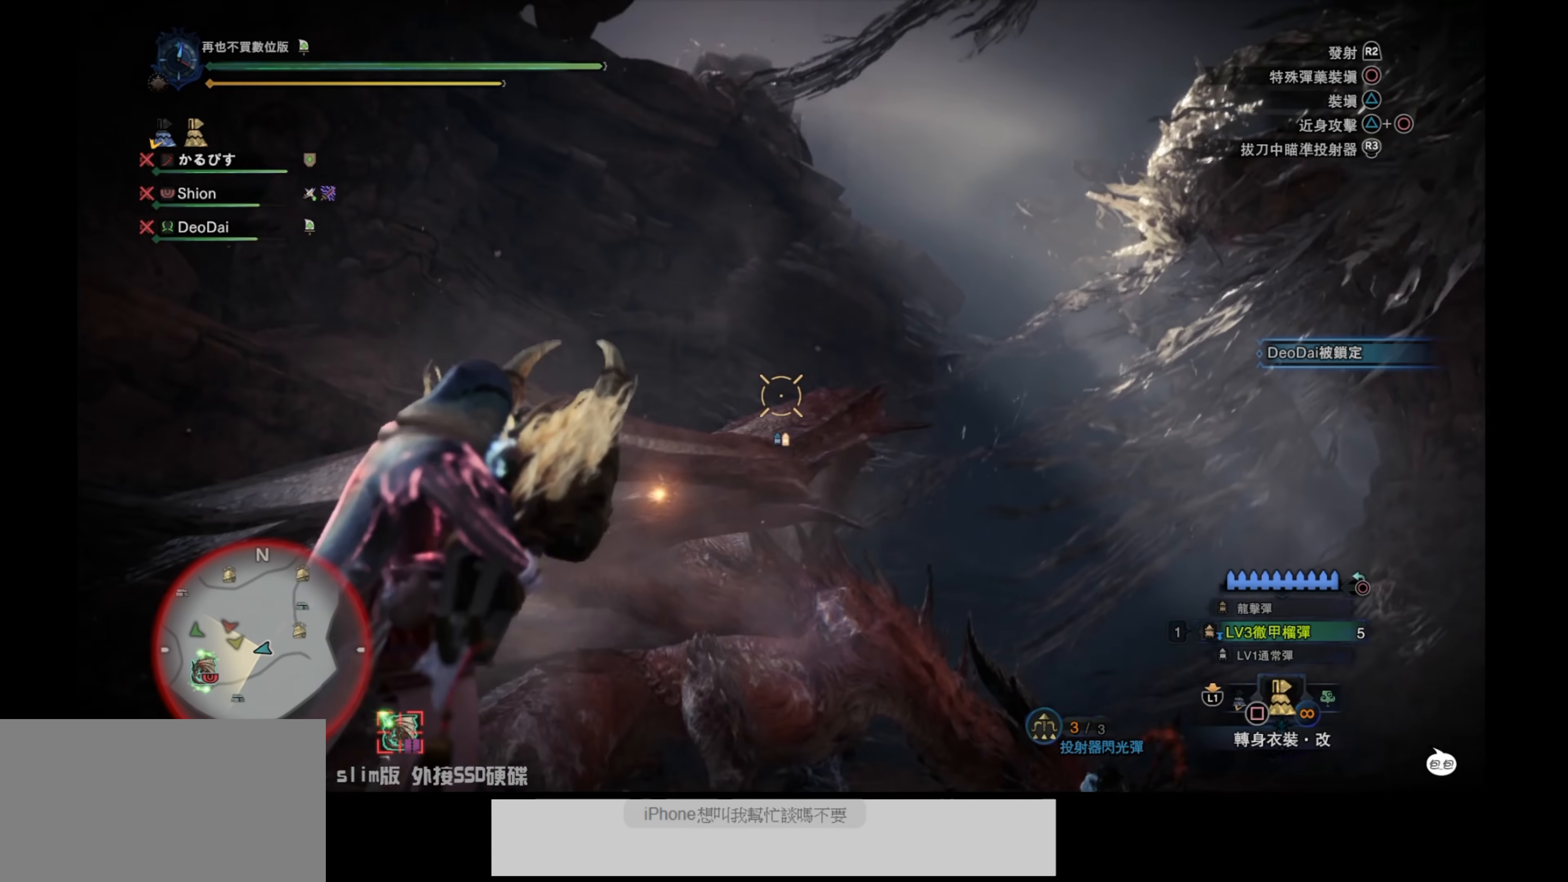
{"buttons": ["L2"], "left_stick": "up-right", "right_stick": "center", "events": [[34, "right_stick", "center"], [184, "right_stick", "down"], [300, "right_stick", "down-left"], [417, "right_stick", "center"]]}
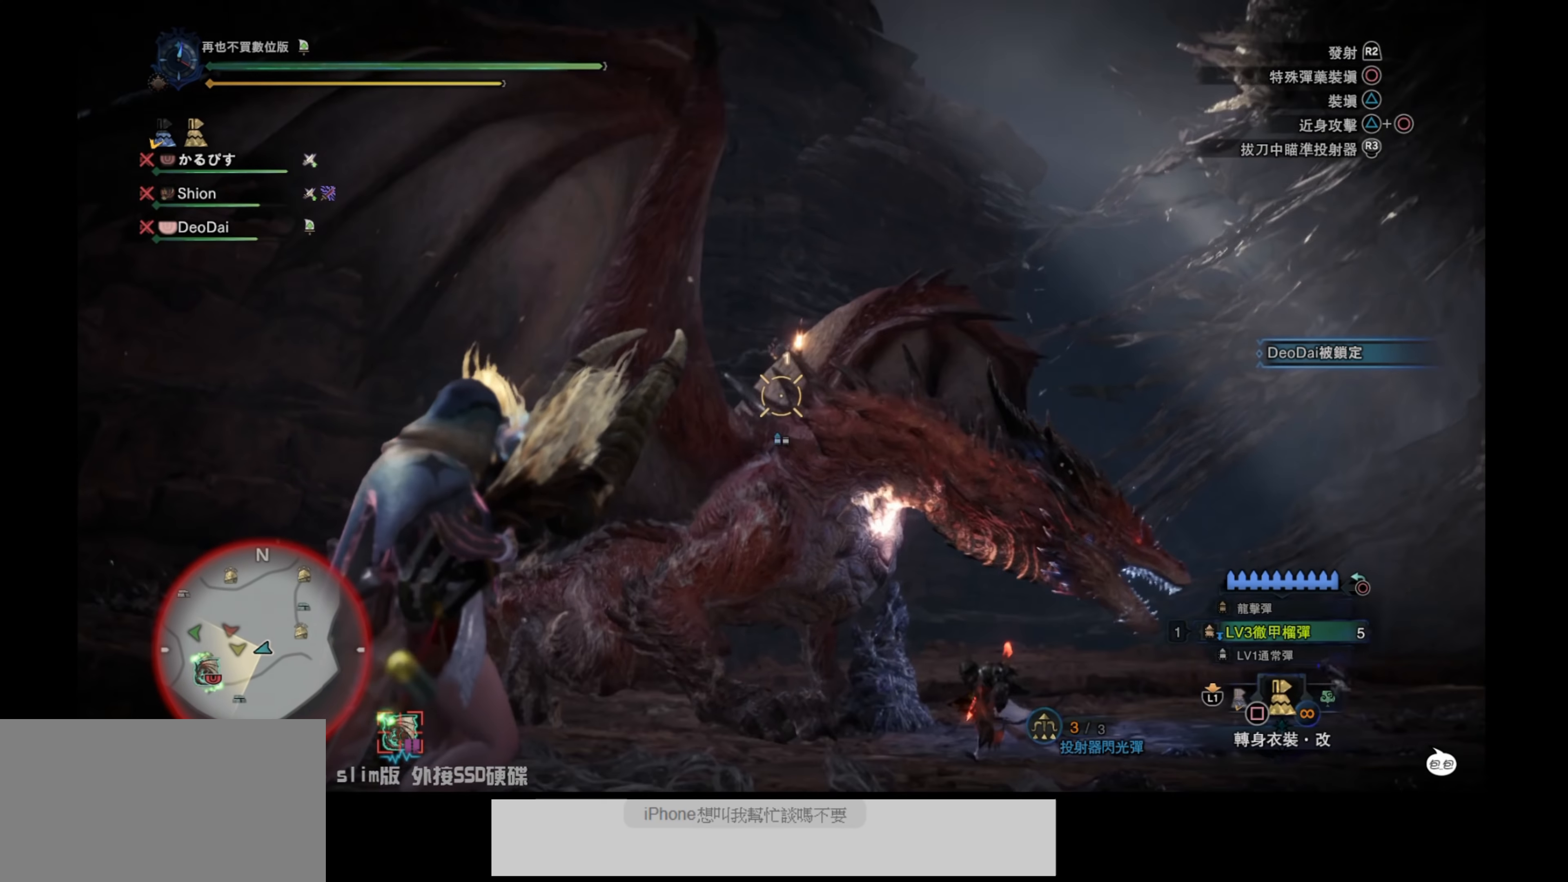
{"buttons": ["L2"], "left_stick": "up", "right_stick": "up", "events": [[84, "right_stick", "left"], [150, "left_stick", "up"], [250, "right_stick", "center"], [467, "right_stick", "up"]]}
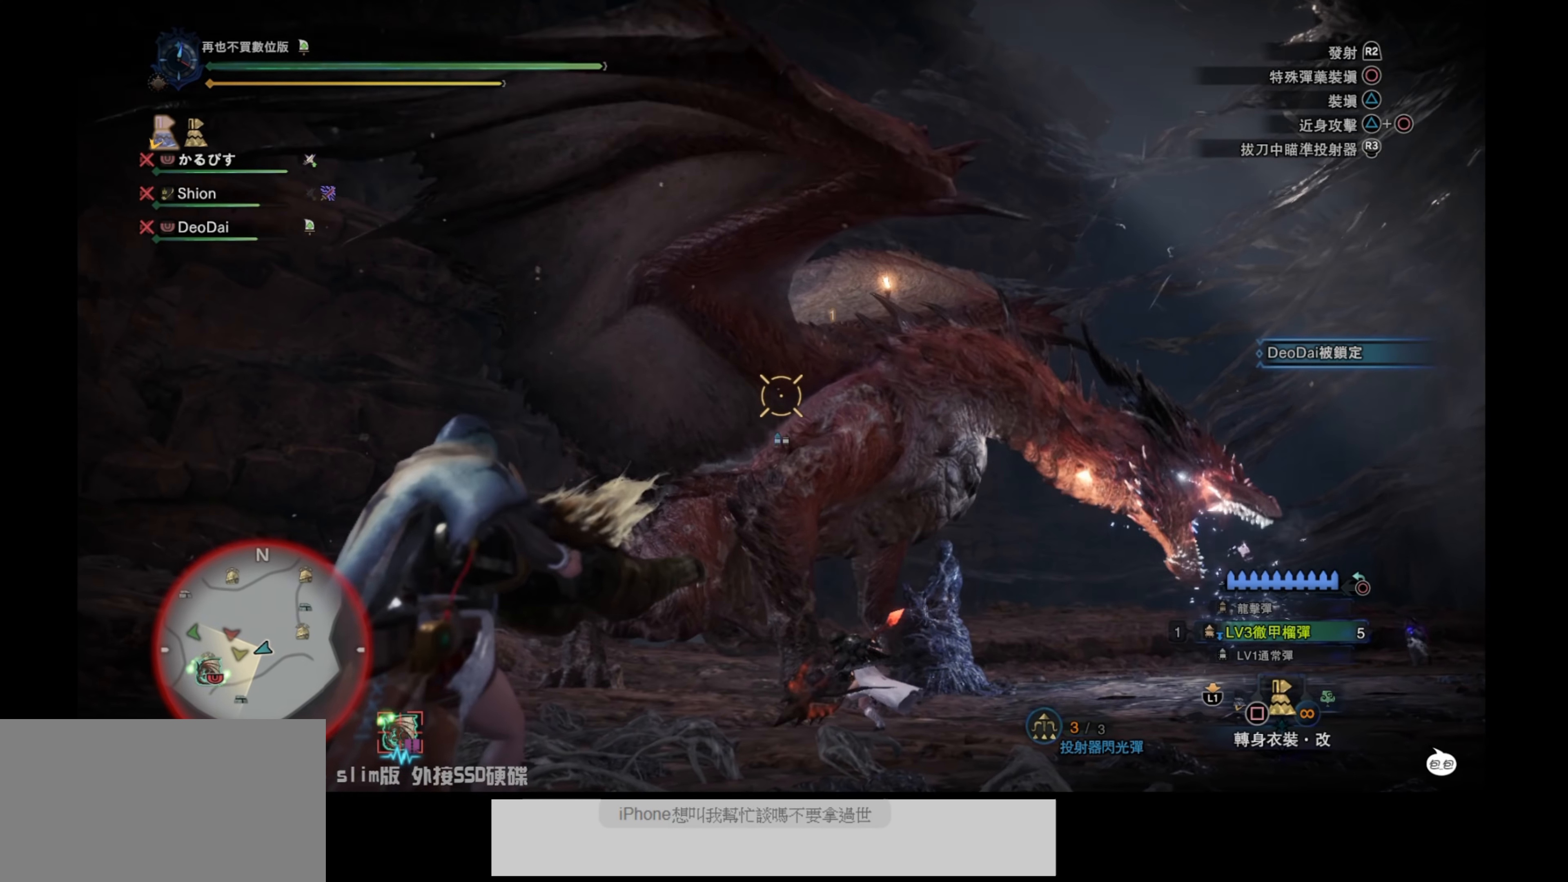
{"buttons": ["L2"], "left_stick": "up-left", "right_stick": "center", "events": [[200, "left_stick", "up-left"], [250, "right_stick", "center"]]}
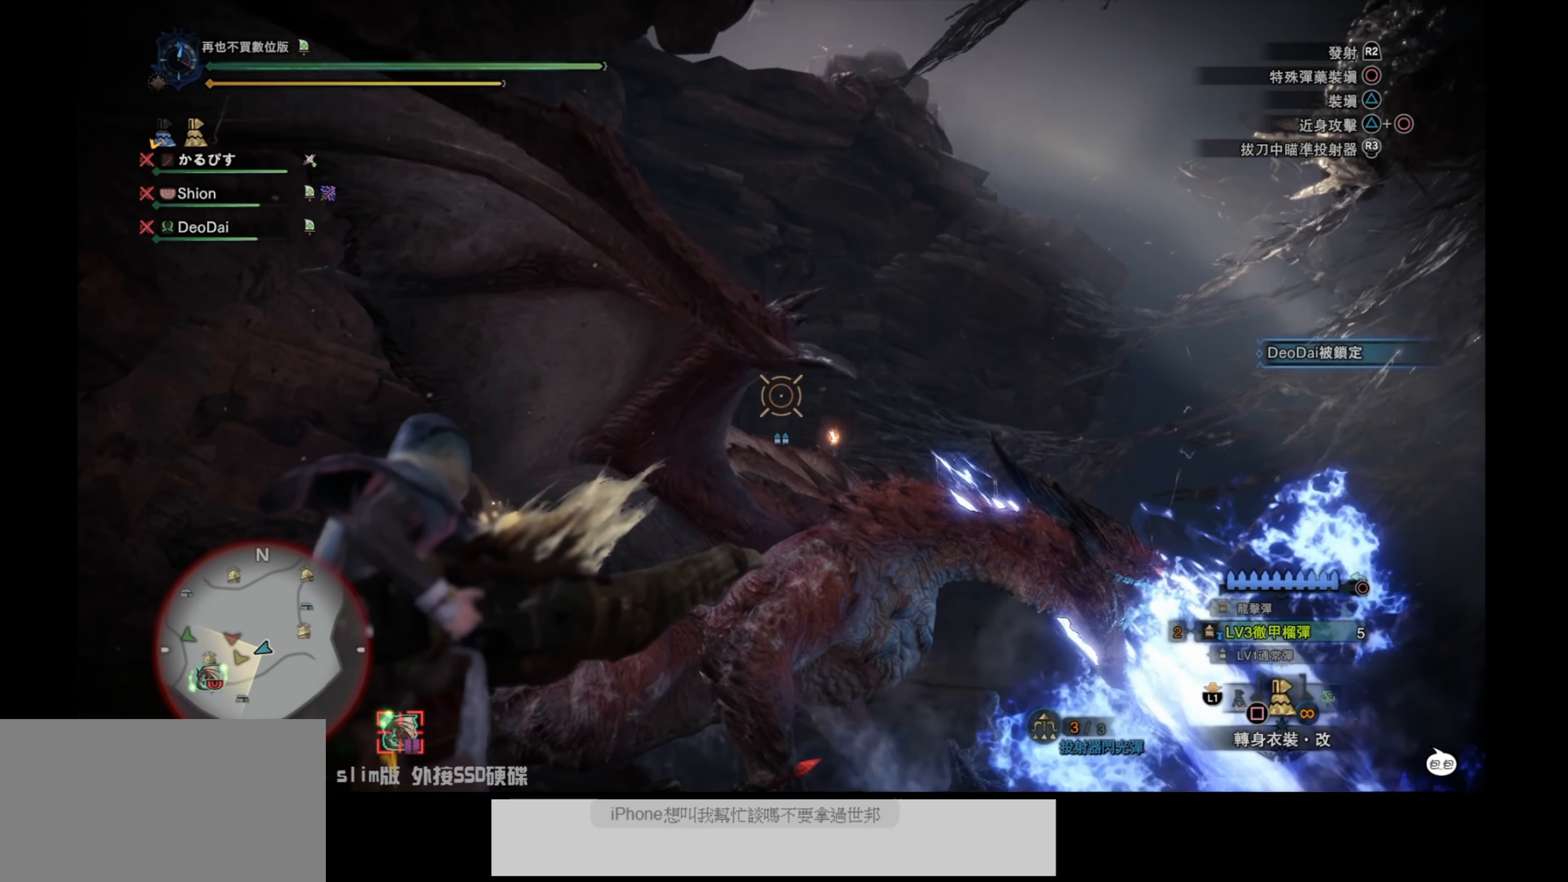
{"buttons": ["L2"], "left_stick": "up-left", "right_stick": "center", "events": [[50, "right_stick", "left"], [334, "R2", "down"], [484, "R2", "up"], [484, "right_stick", "center"]]}
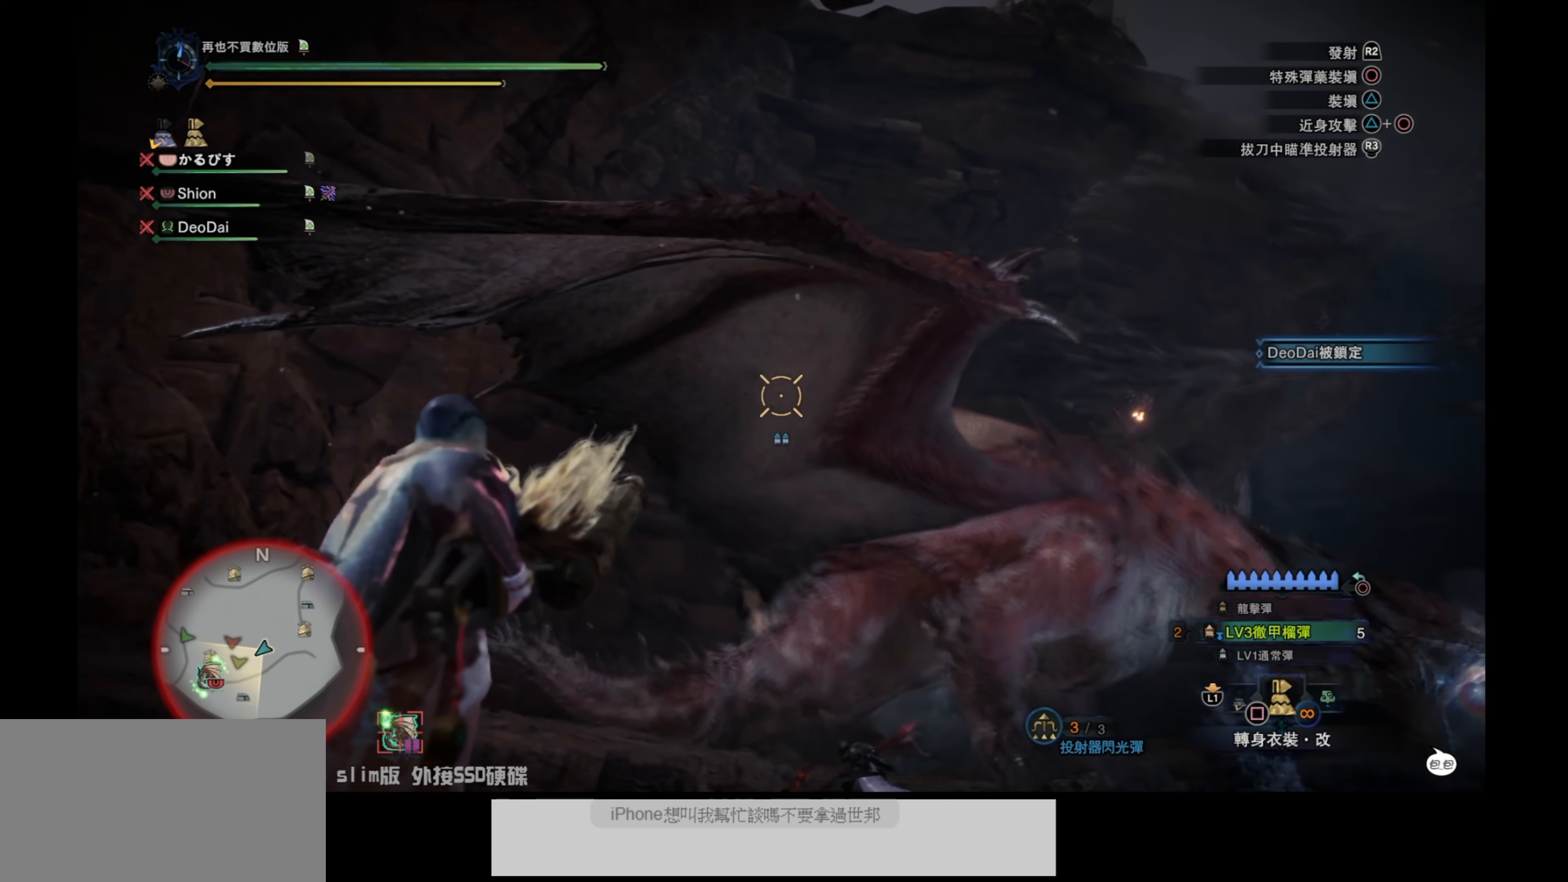
{"buttons": ["L2"], "left_stick": "up-left", "right_stick": "right", "events": [[34, "right_stick", "down-left"], [250, "right_stick", "center"], [400, "right_stick", "right"]]}
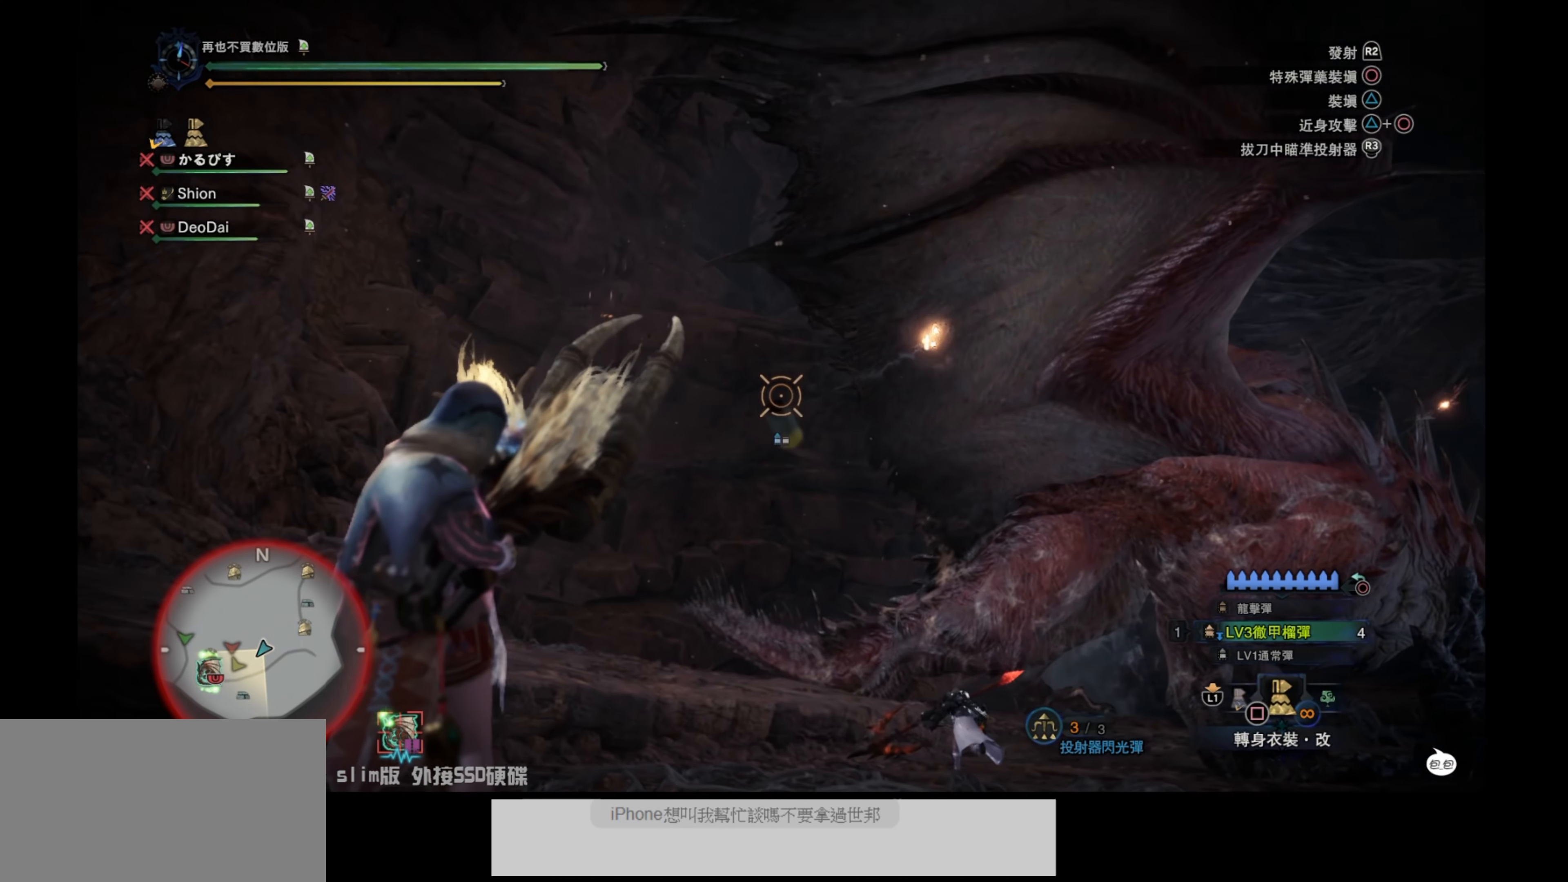
{"buttons": ["L2"], "left_stick": "up-right", "right_stick": "up", "events": [[34, "left_stick", "up"], [200, "right_stick", "center"], [317, "left_stick", "up-right"], [484, "right_stick", "up"]]}
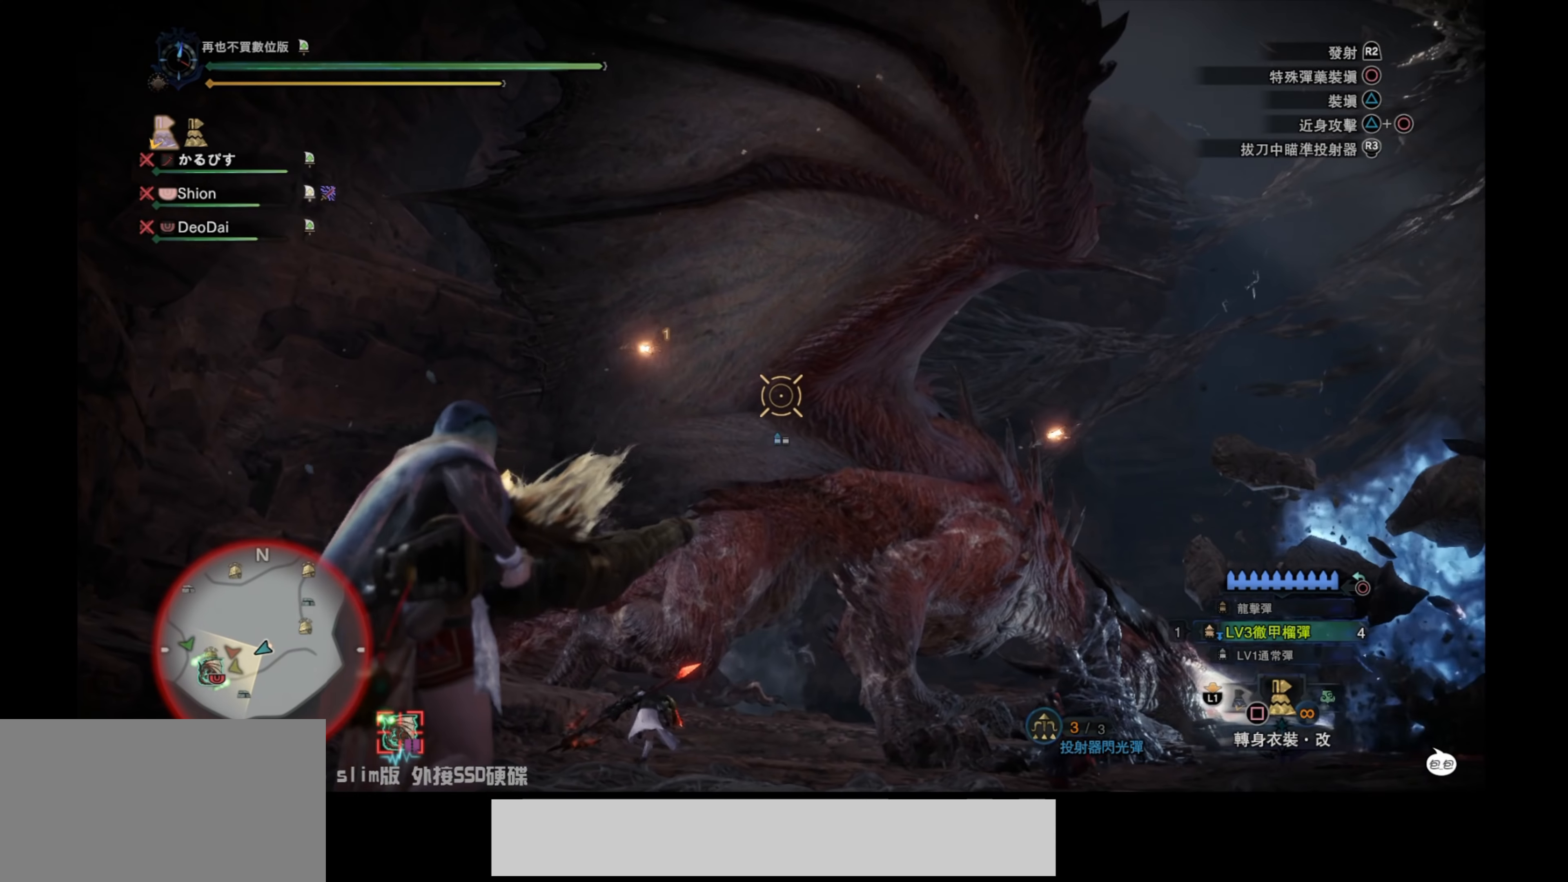
{"buttons": ["L2"], "left_stick": "up", "right_stick": "center", "events": [[84, "right_stick", "up-left"], [234, "right_stick", "center"], [317, "left_stick", "up"]]}
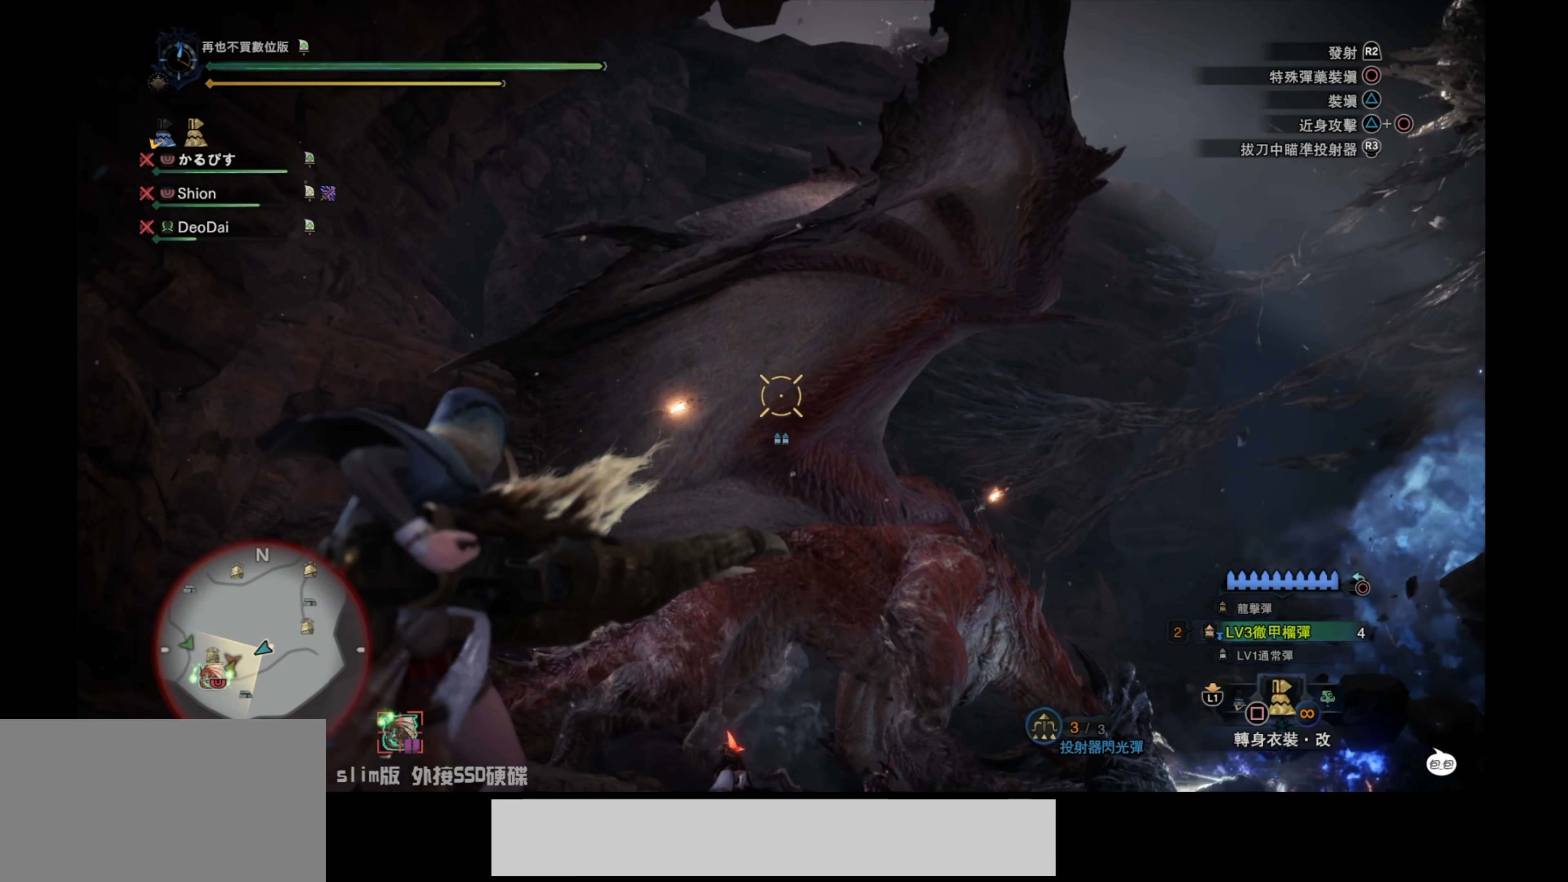
{"buttons": ["L2", "R2"], "left_stick": "up", "right_stick": "center", "events": [[17, "right_stick", "up-left"], [117, "right_stick", "center"], [300, "R2", "down"], [433, "R2", "up"], [500, "R2", "down"]]}
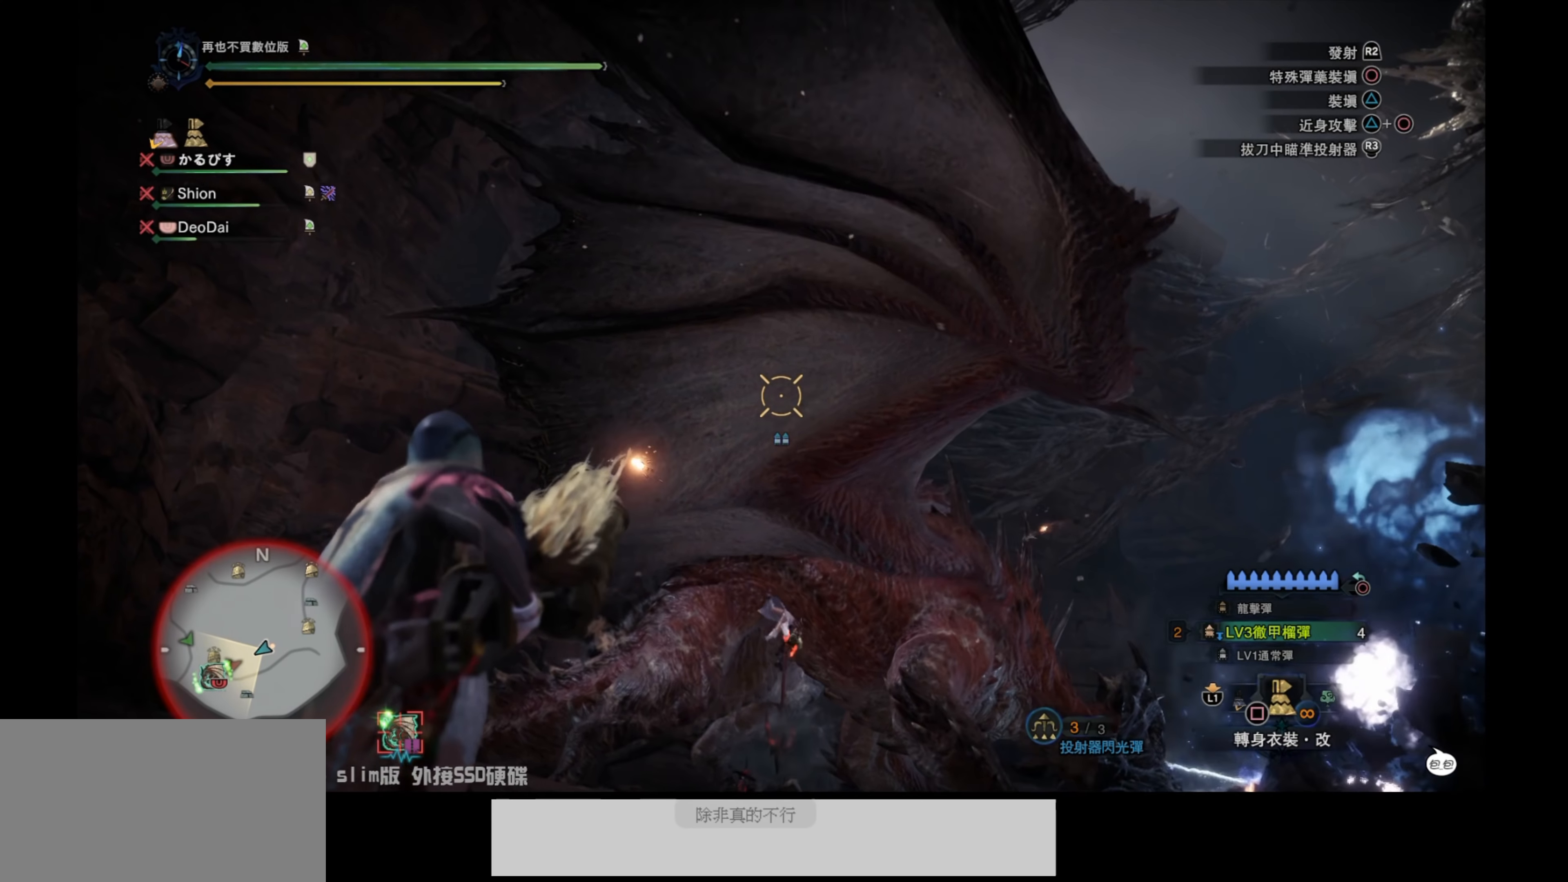
{"buttons": ["L2"], "left_stick": "up-right", "right_stick": "center", "events": [[150, "R2", "up"], [150, "right_stick", "down-left"], [350, "right_stick", "center"], [417, "left_stick", "up-right"]]}
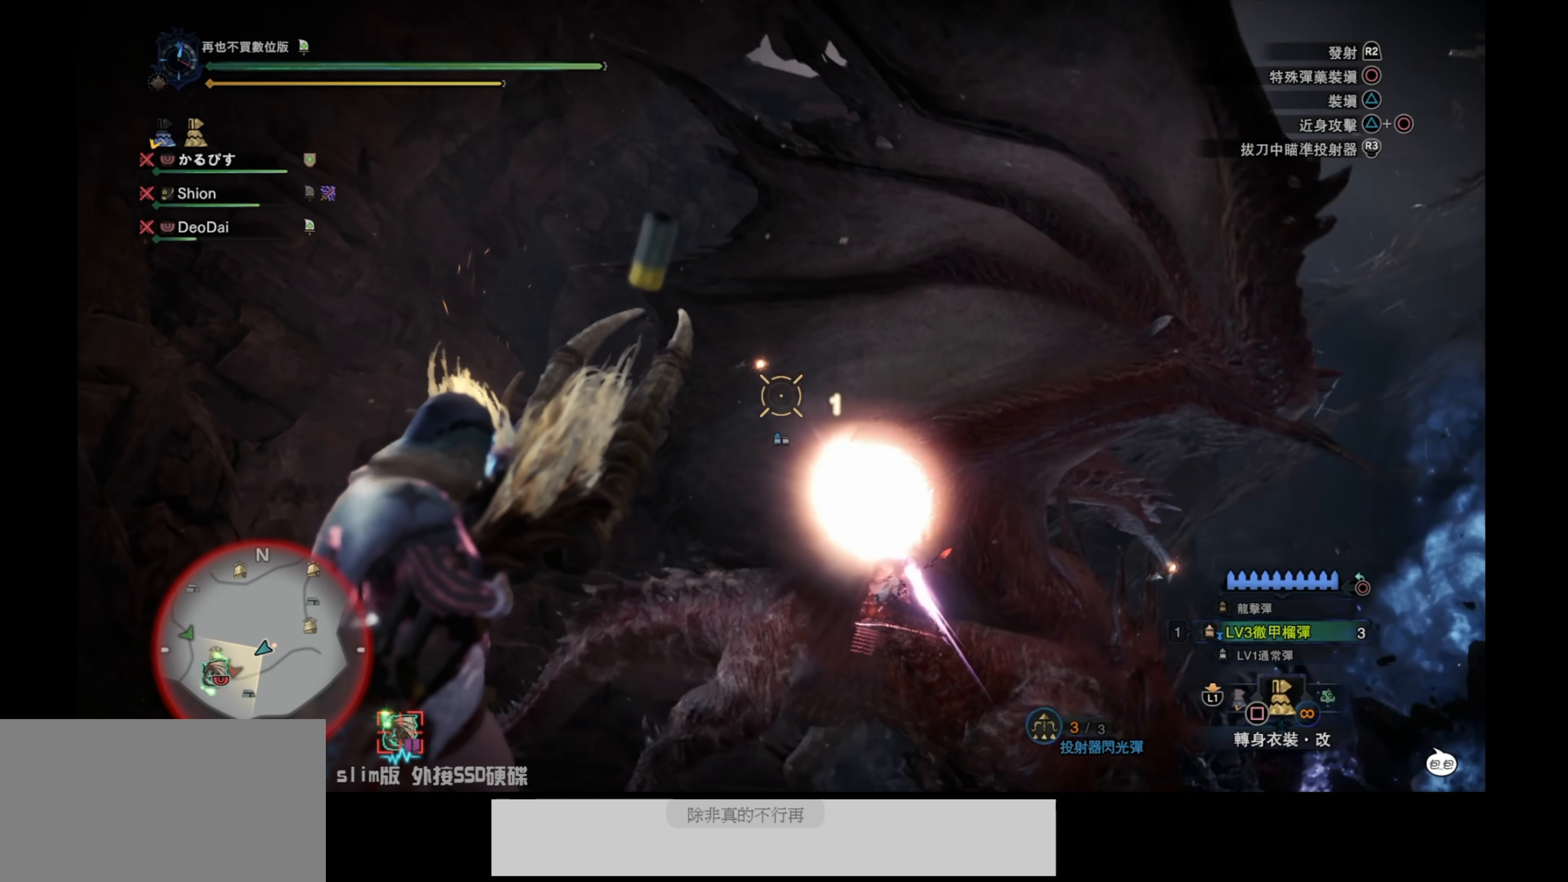
{"buttons": ["L2"], "left_stick": "up-right", "right_stick": "center", "events": [[17, "right_stick", "down-right"], [233, "right_stick", "center"]]}
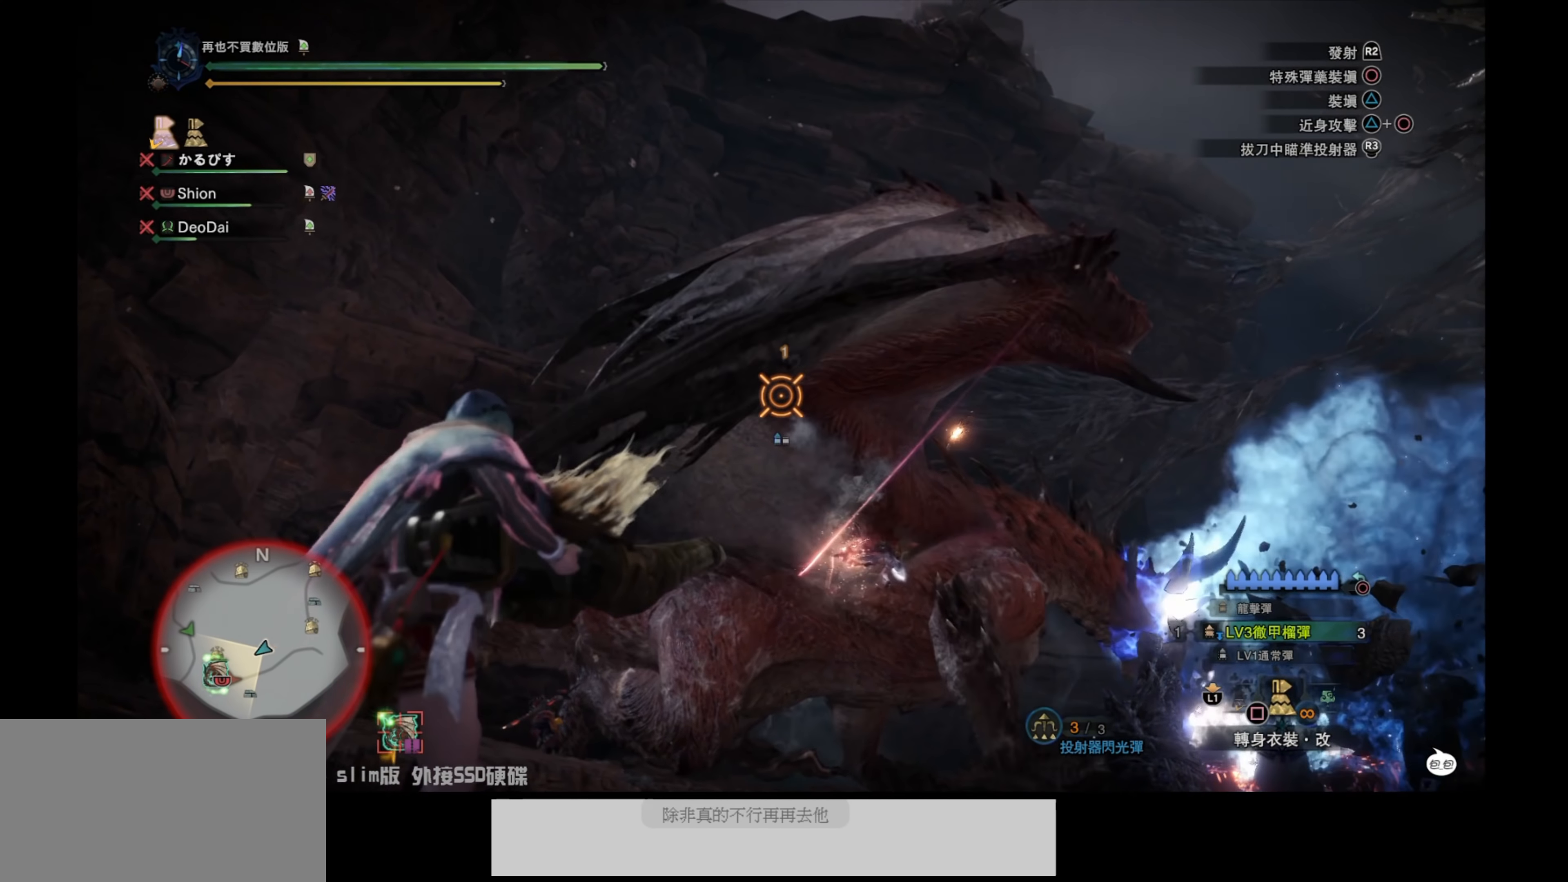
{"buttons": ["L2"], "left_stick": "up-right", "right_stick": "center", "events": [[200, "right_stick", "down-right"], [467, "right_stick", "center"]]}